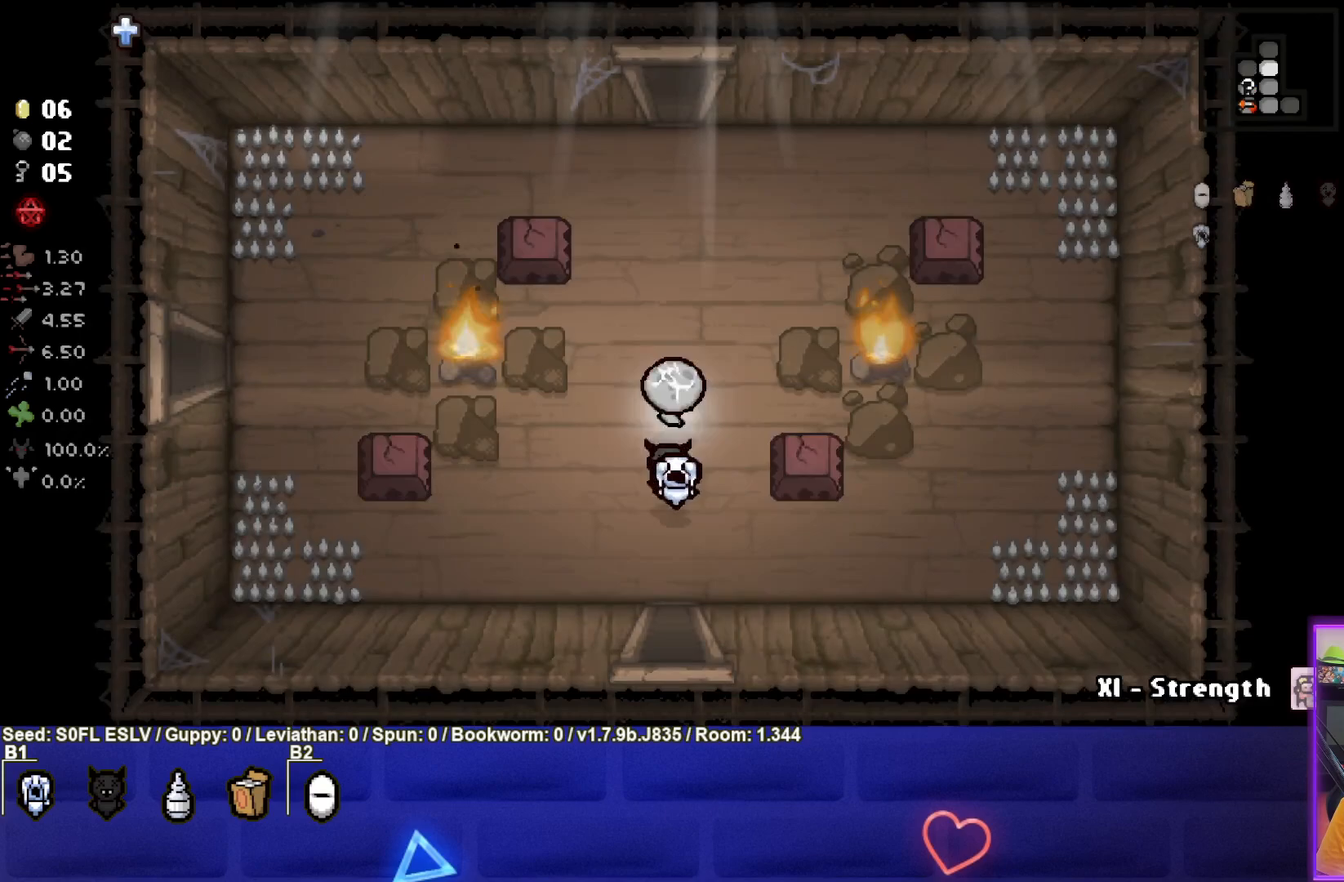
Gameplay with a controller (PlayStation layout); each line is a JSON object with the inputs held at the frame after it. "events" lists button and stick changes between this image and that frame as [ms after this image, input, new state], when the widget could be followed in between. Not read: L3 R3 right_stick.
{"buttons": [], "left_stick": "up", "events": []}
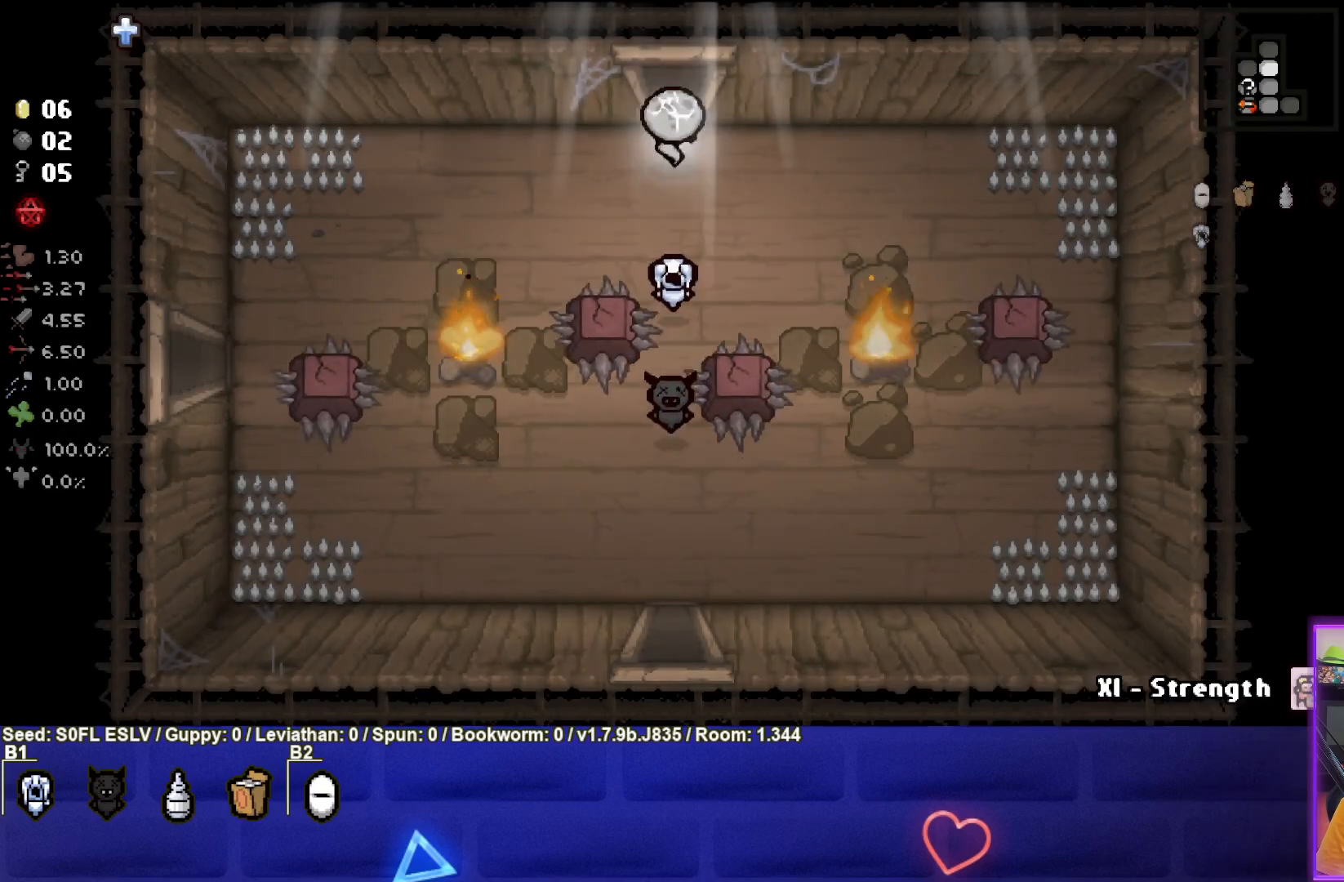
{"buttons": [], "left_stick": "center", "events": [[317, "left_stick", "center"]]}
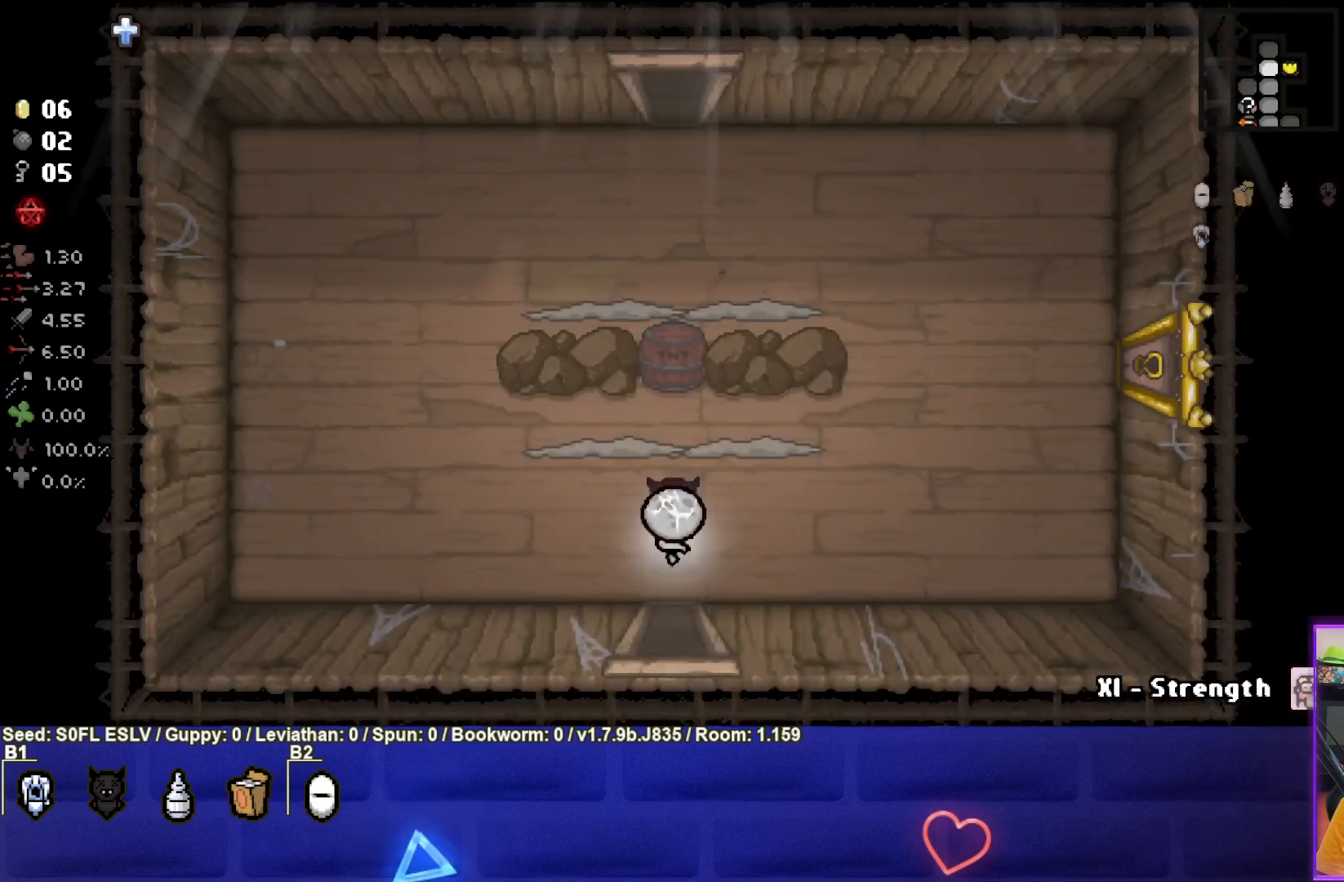
{"buttons": ["TRIANGLE"], "left_stick": "left", "events": [[300, "TRIANGLE", "down"], [367, "left_stick", "left"]]}
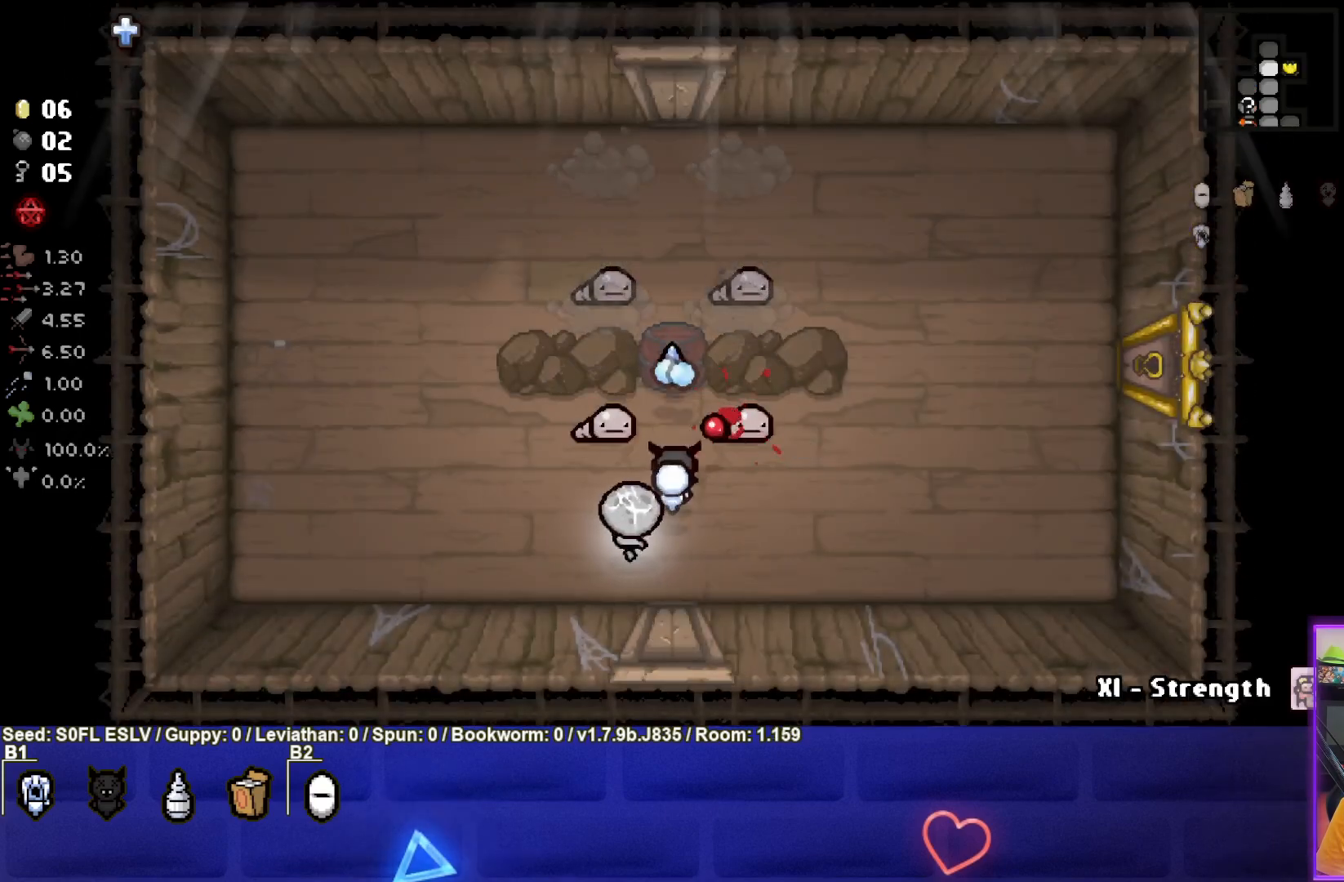
{"buttons": ["TRIANGLE"], "left_stick": "center", "events": [[17, "left_stick", "center"], [100, "left_stick", "right"], [150, "left_stick", "down-right"], [300, "left_stick", "center"]]}
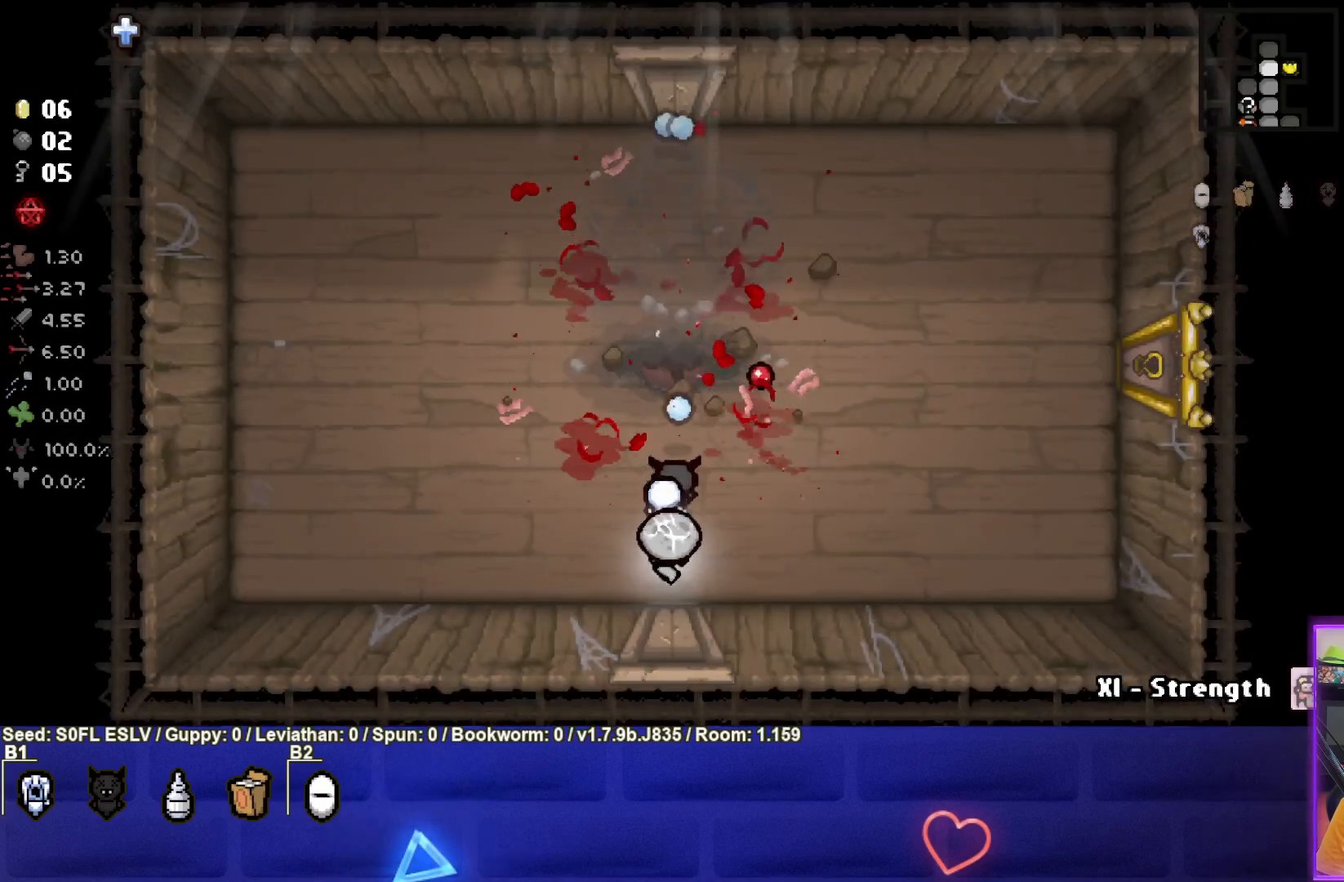
{"buttons": [], "left_stick": "center", "events": [[83, "TRIANGLE", "up"], [183, "left_stick", "up"], [267, "left_stick", "center"]]}
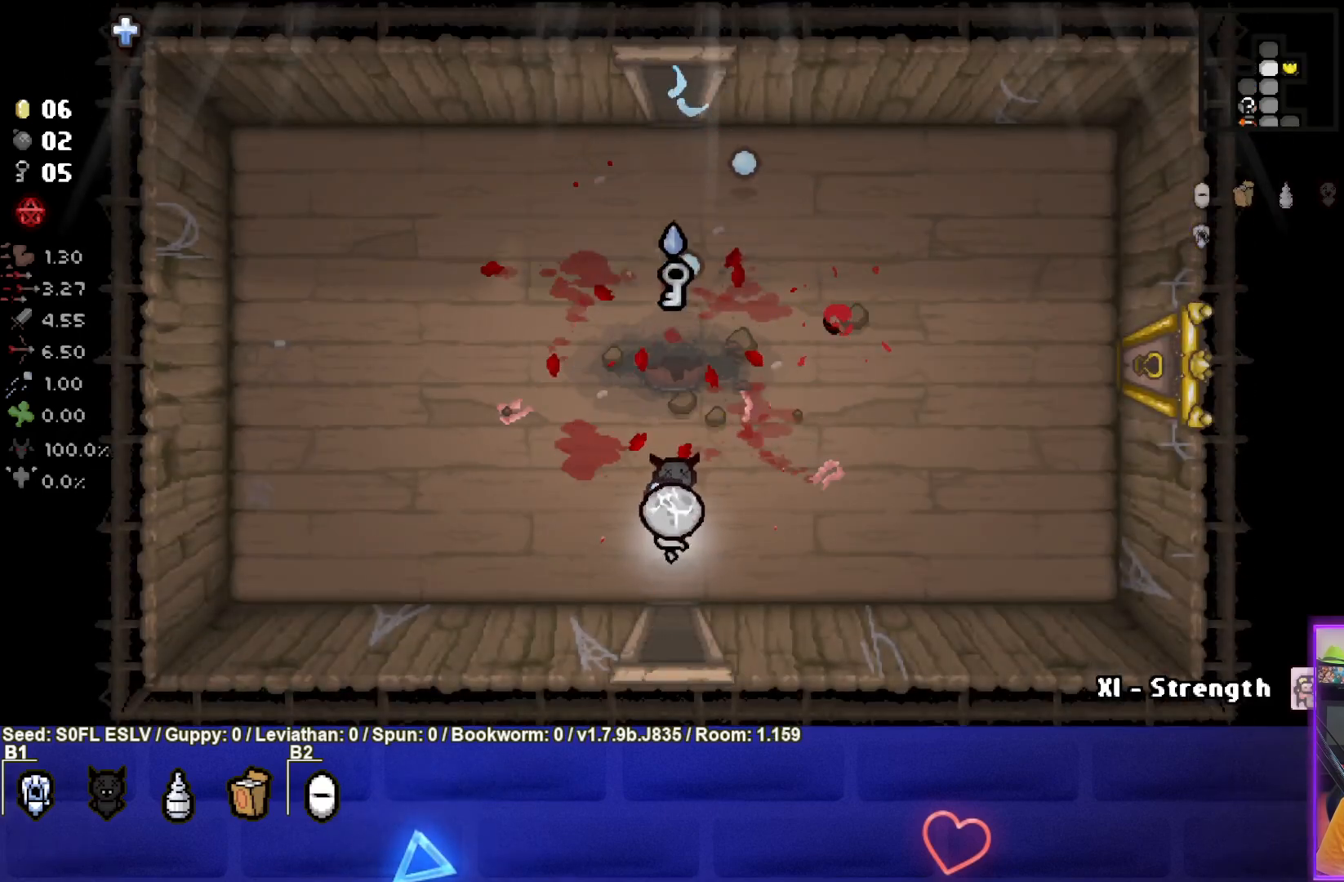
{"buttons": [], "left_stick": "up", "events": [[33, "left_stick", "up"]]}
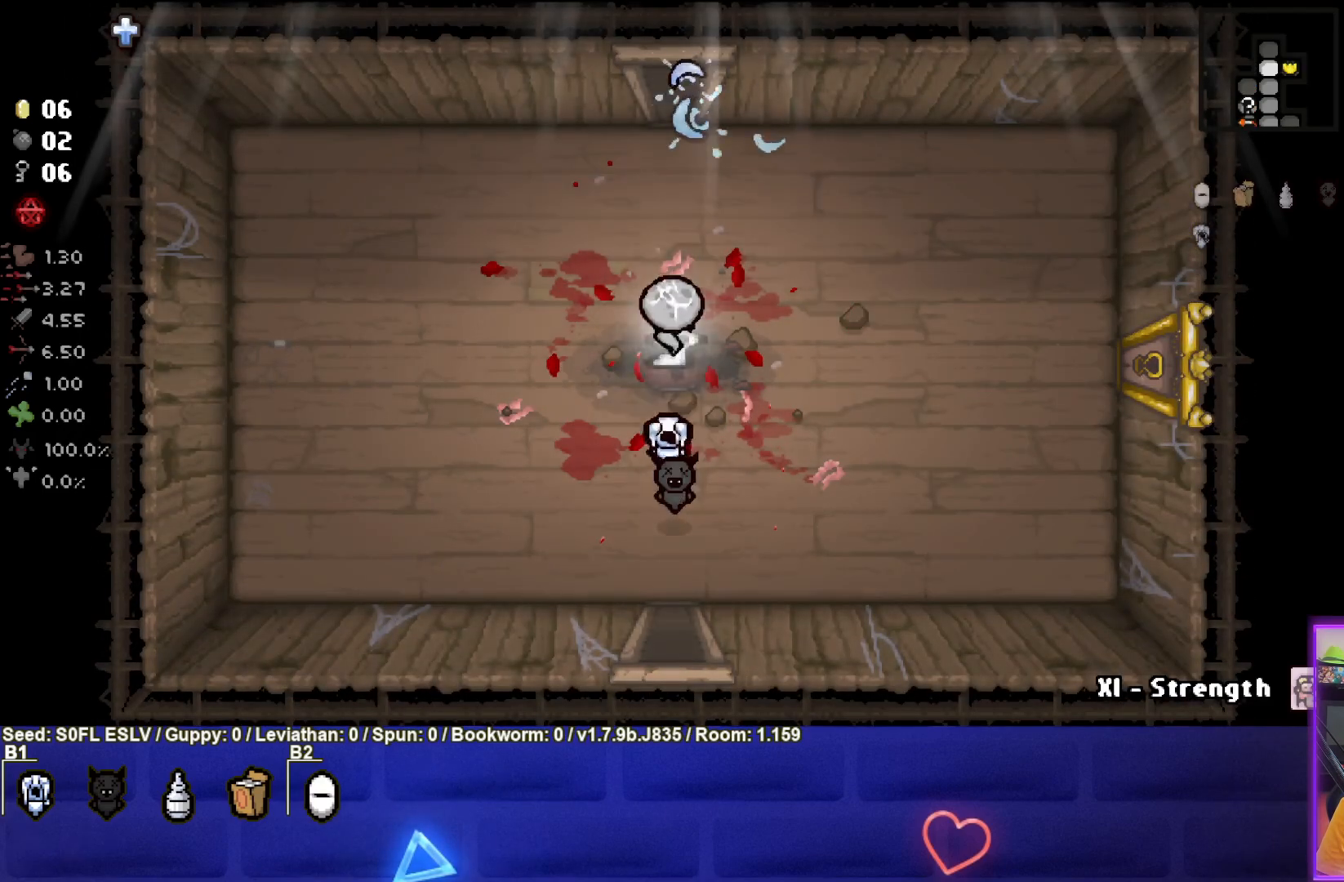
{"buttons": [], "left_stick": "up", "events": []}
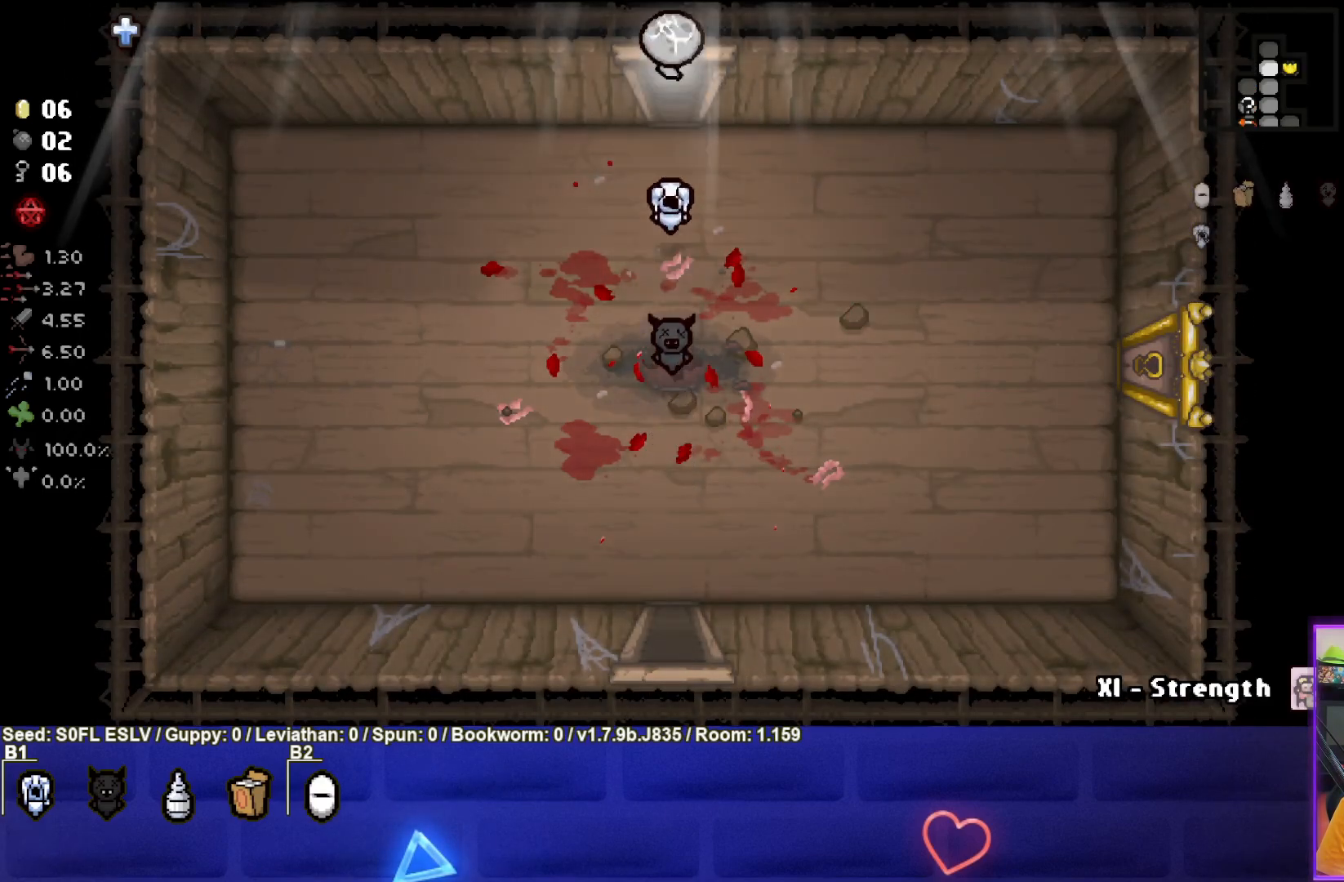
{"buttons": [], "left_stick": "center", "events": [[233, "left_stick", "center"]]}
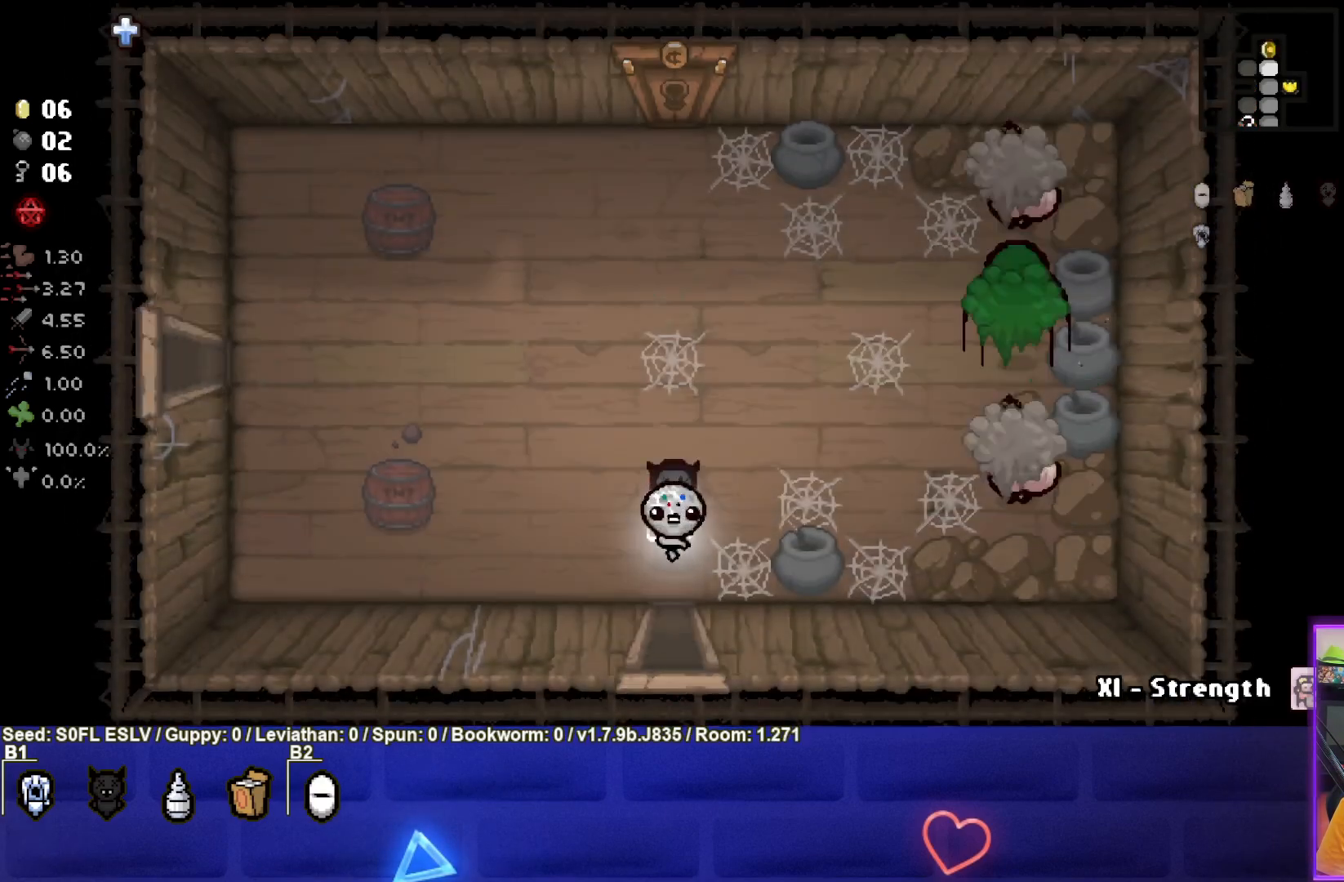
{"buttons": ["CIRCLE"], "left_stick": "right", "events": [[233, "left_stick", "up"], [383, "CIRCLE", "down"], [433, "left_stick", "right"]]}
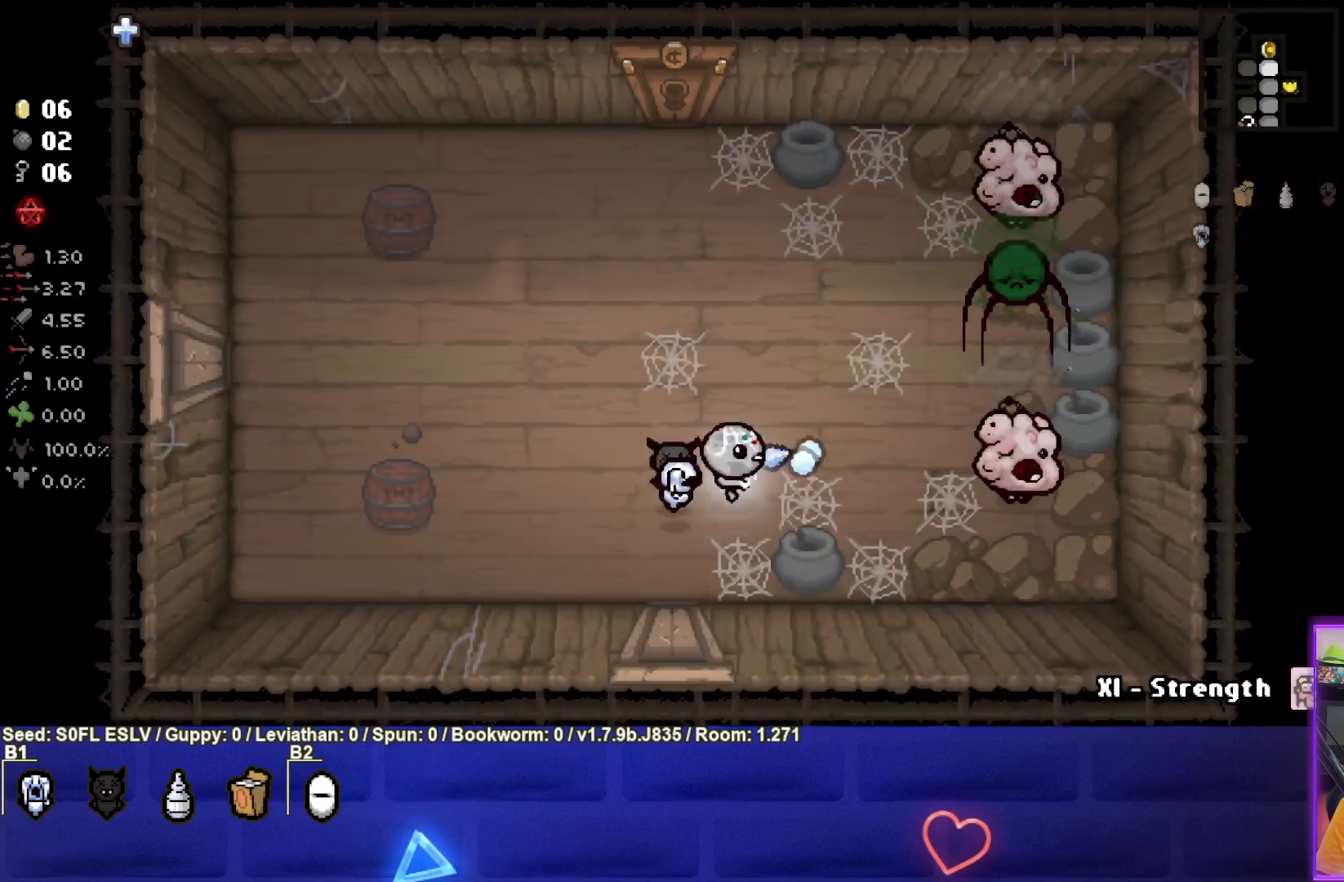
{"buttons": ["CIRCLE"], "left_stick": "left", "events": [[200, "left_stick", "center"], [350, "left_stick", "left"]]}
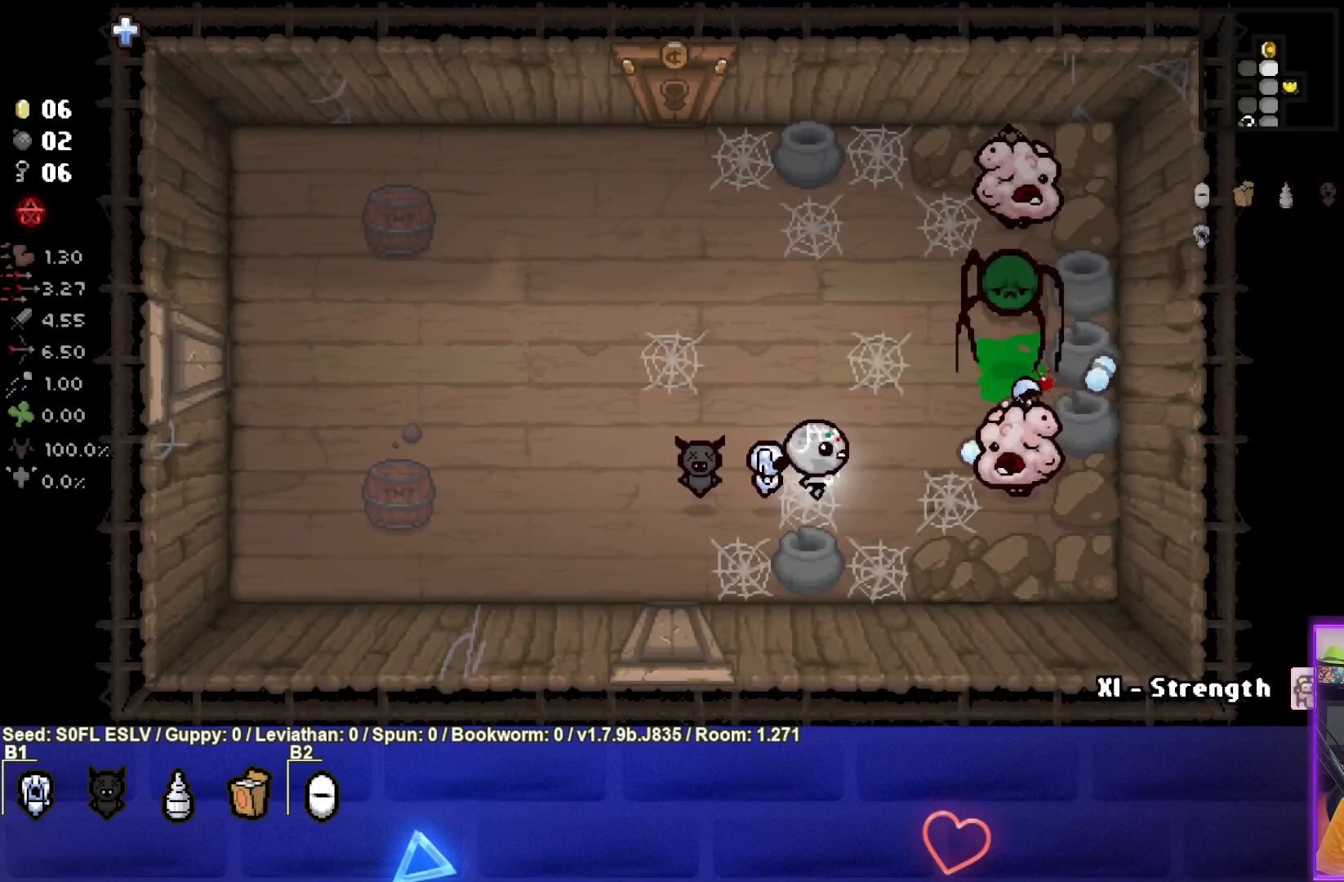
{"buttons": ["CIRCLE"], "left_stick": "left", "events": [[17, "left_stick", "center"], [150, "left_stick", "left"], [267, "left_stick", "center"], [433, "left_stick", "left"]]}
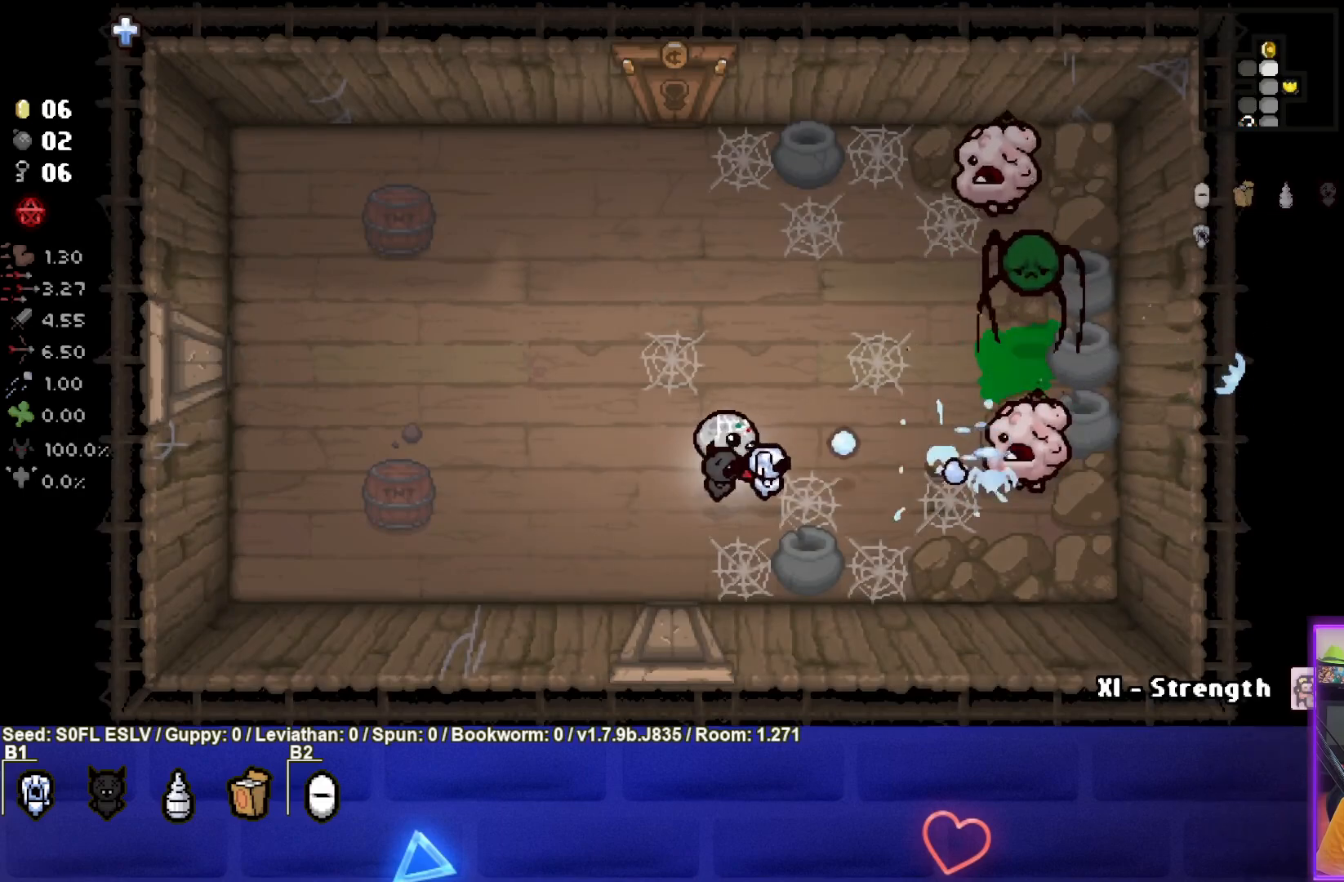
{"buttons": ["CIRCLE"], "left_stick": "center", "events": [[50, "left_stick", "center"], [100, "left_stick", "right"], [283, "left_stick", "center"], [400, "left_stick", "left"], [450, "left_stick", "center"]]}
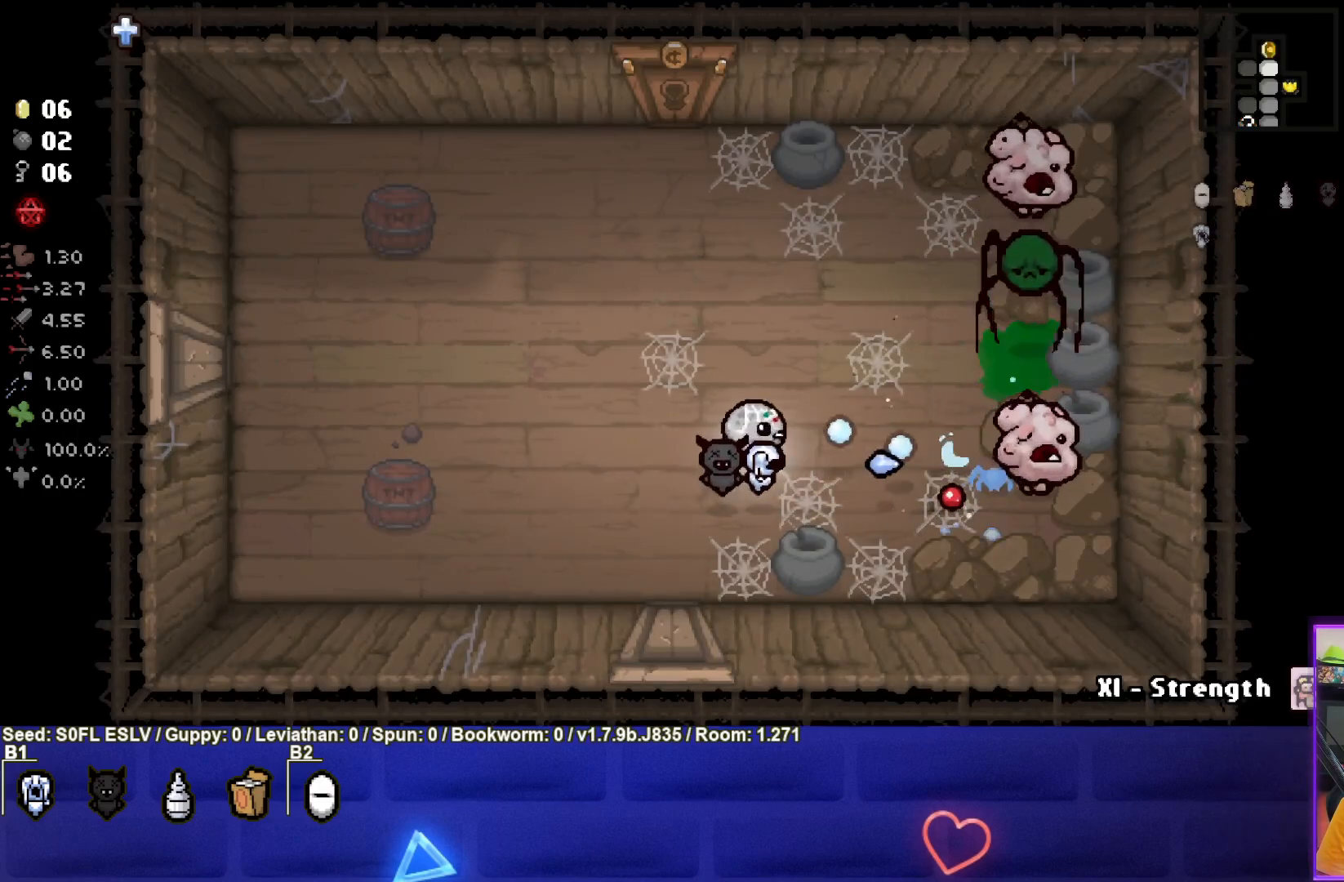
{"buttons": ["CIRCLE"], "left_stick": "up-left", "events": [[33, "left_stick", "down-right"], [283, "CIRCLE", "up"], [300, "left_stick", "center"], [350, "CIRCLE", "down"], [467, "left_stick", "up-left"]]}
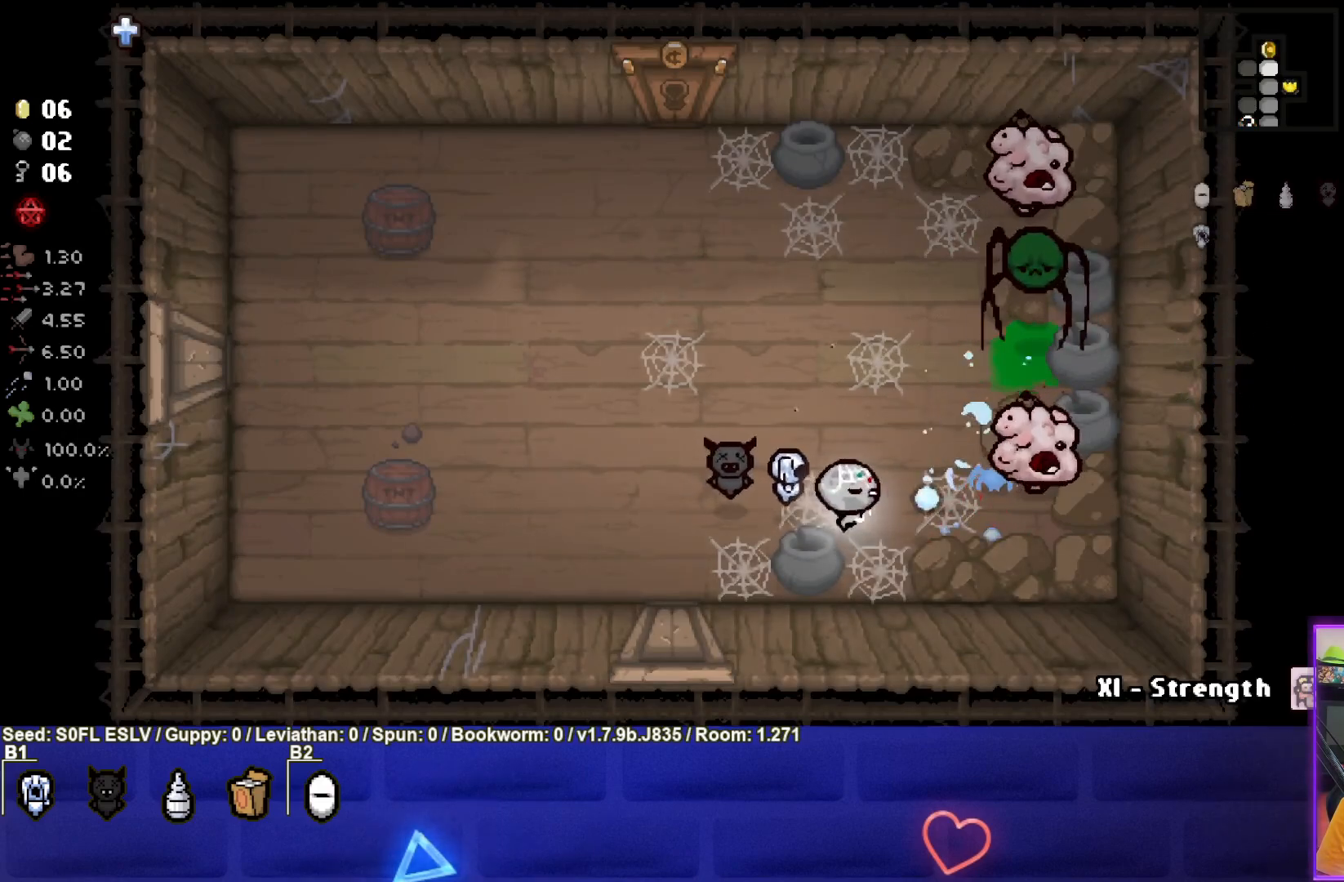
{"buttons": ["CIRCLE"], "left_stick": "right", "events": [[83, "left_stick", "center"], [167, "left_stick", "right"], [300, "left_stick", "center"], [333, "CIRCLE", "up"], [400, "left_stick", "right"], [467, "CIRCLE", "down"]]}
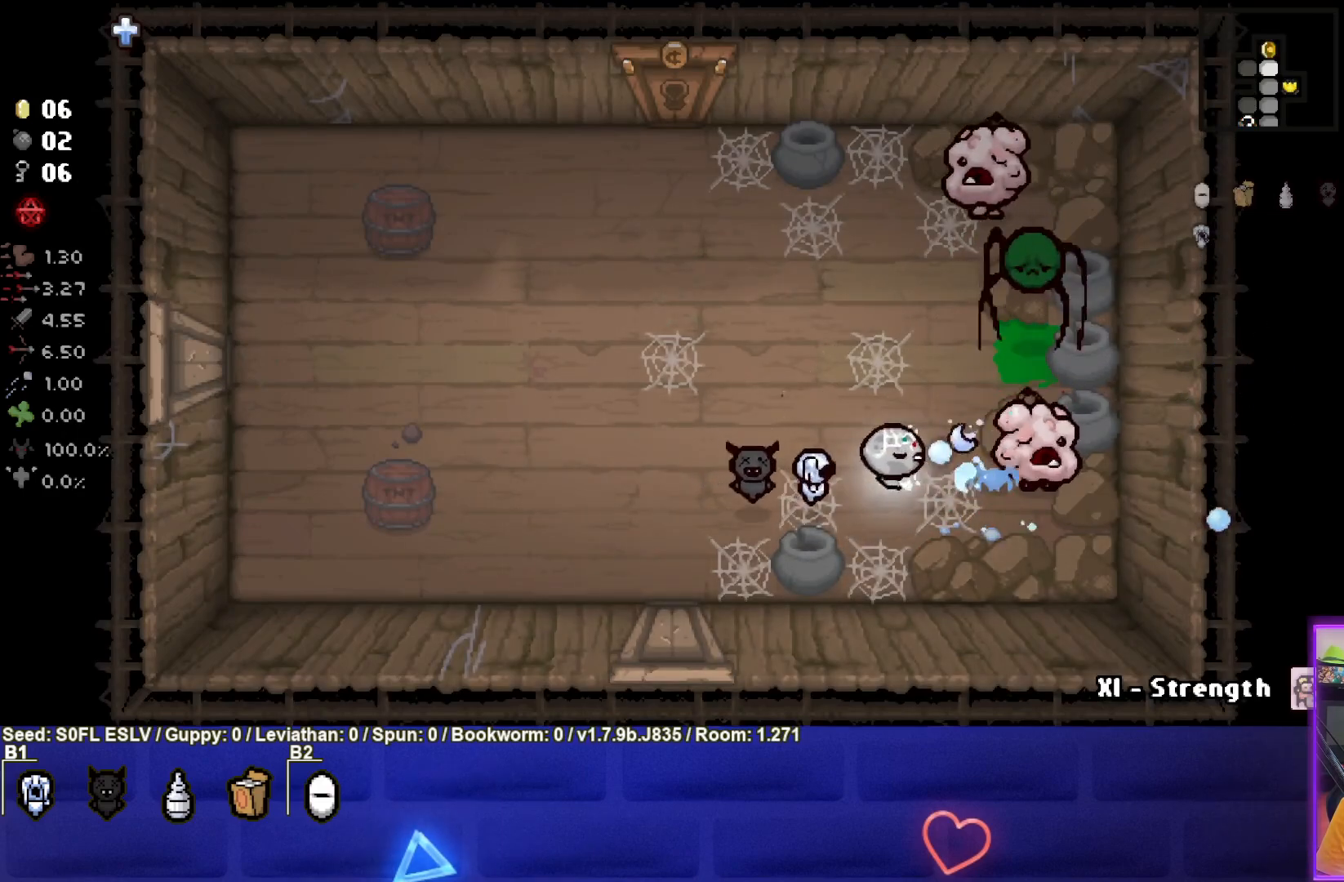
{"buttons": ["CIRCLE"], "left_stick": "down-left", "events": [[200, "left_stick", "center"], [250, "left_stick", "down-left"]]}
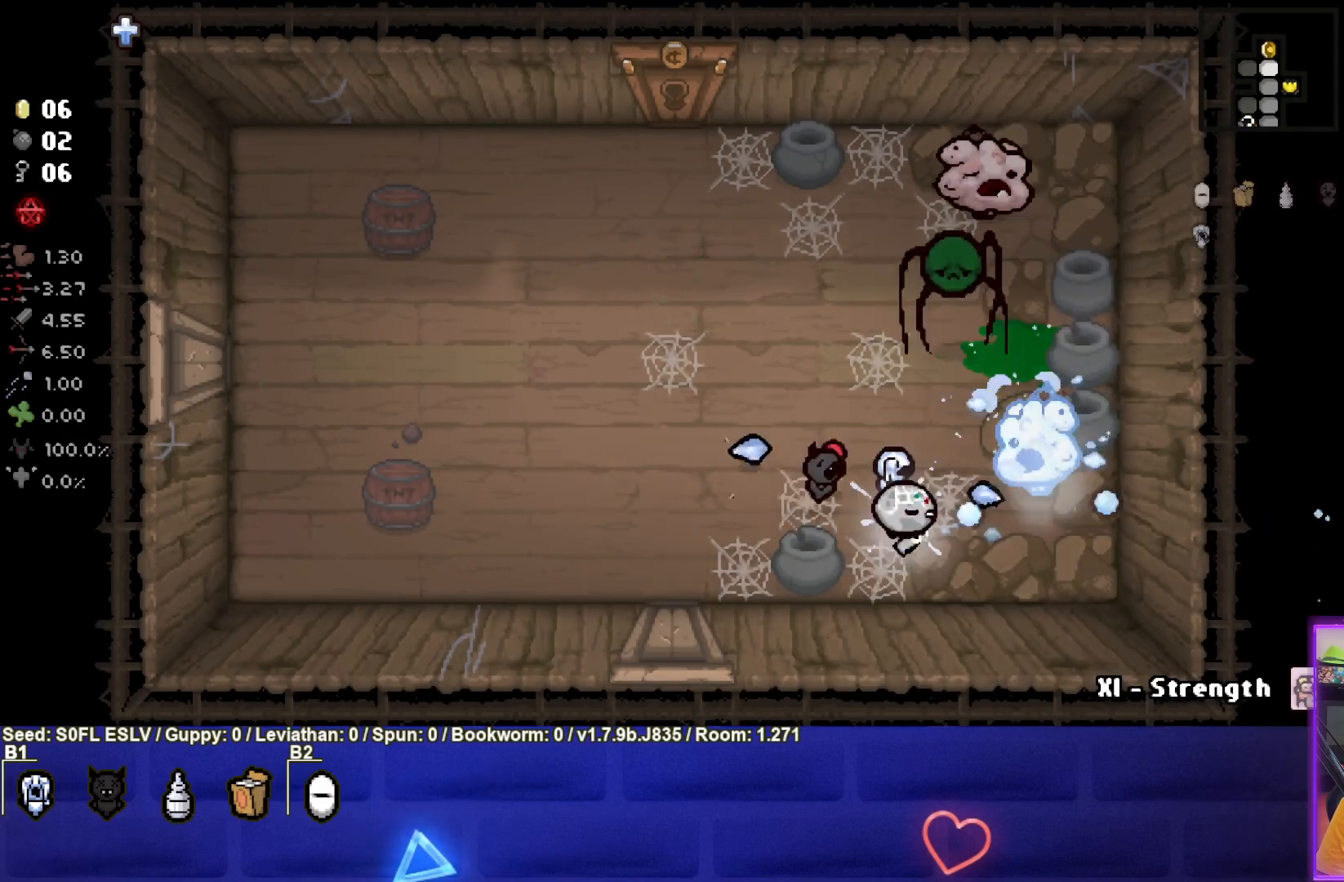
{"buttons": ["TRIANGLE"], "left_stick": "up-right", "events": [[117, "left_stick", "up-left"], [267, "left_stick", "down"], [300, "CIRCLE", "up"], [417, "TRIANGLE", "down"], [417, "left_stick", "right"], [500, "left_stick", "up-right"]]}
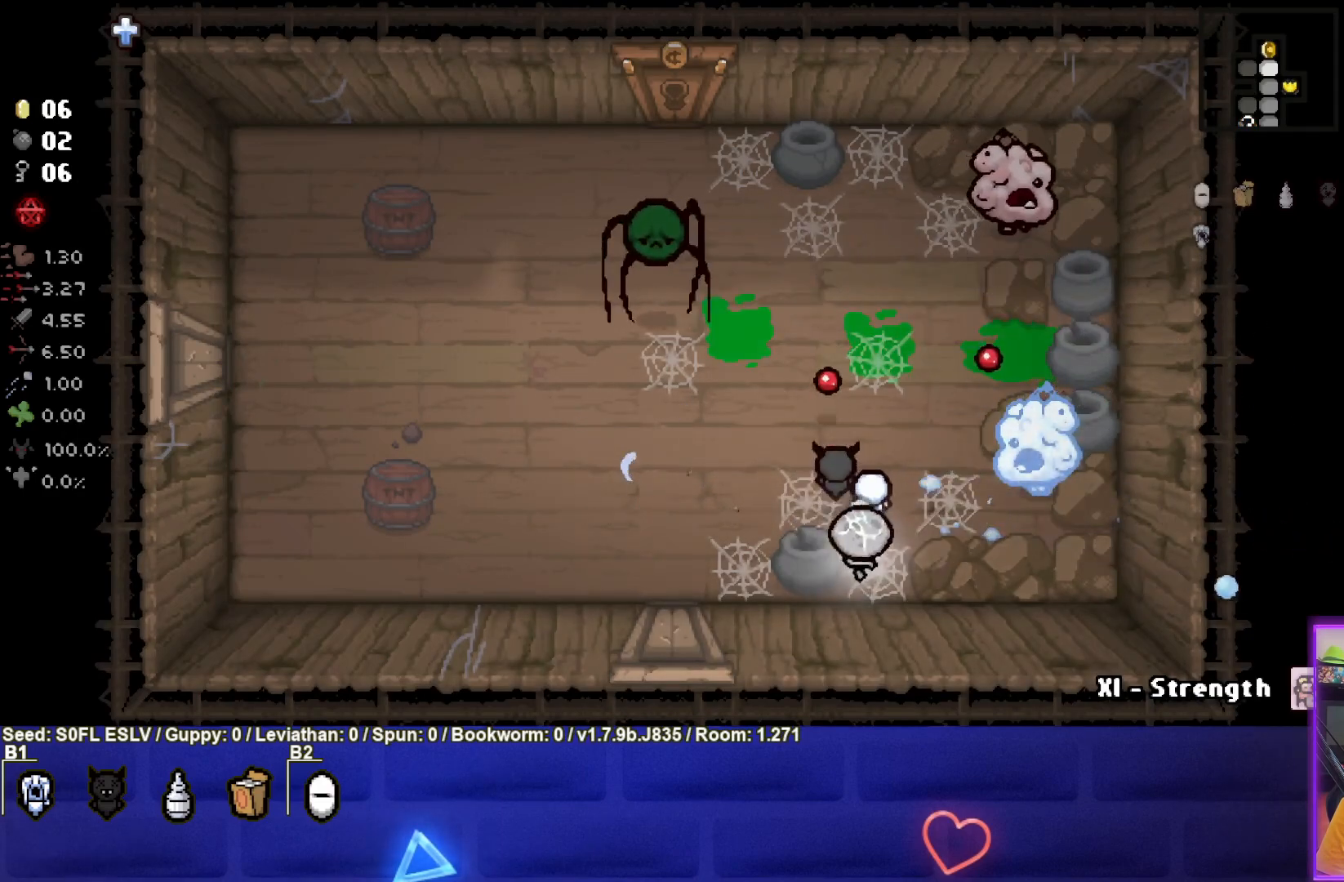
{"buttons": [], "left_stick": "right", "events": [[233, "left_stick", "center"], [317, "left_stick", "down-right"], [467, "left_stick", "right"], [483, "TRIANGLE", "up"]]}
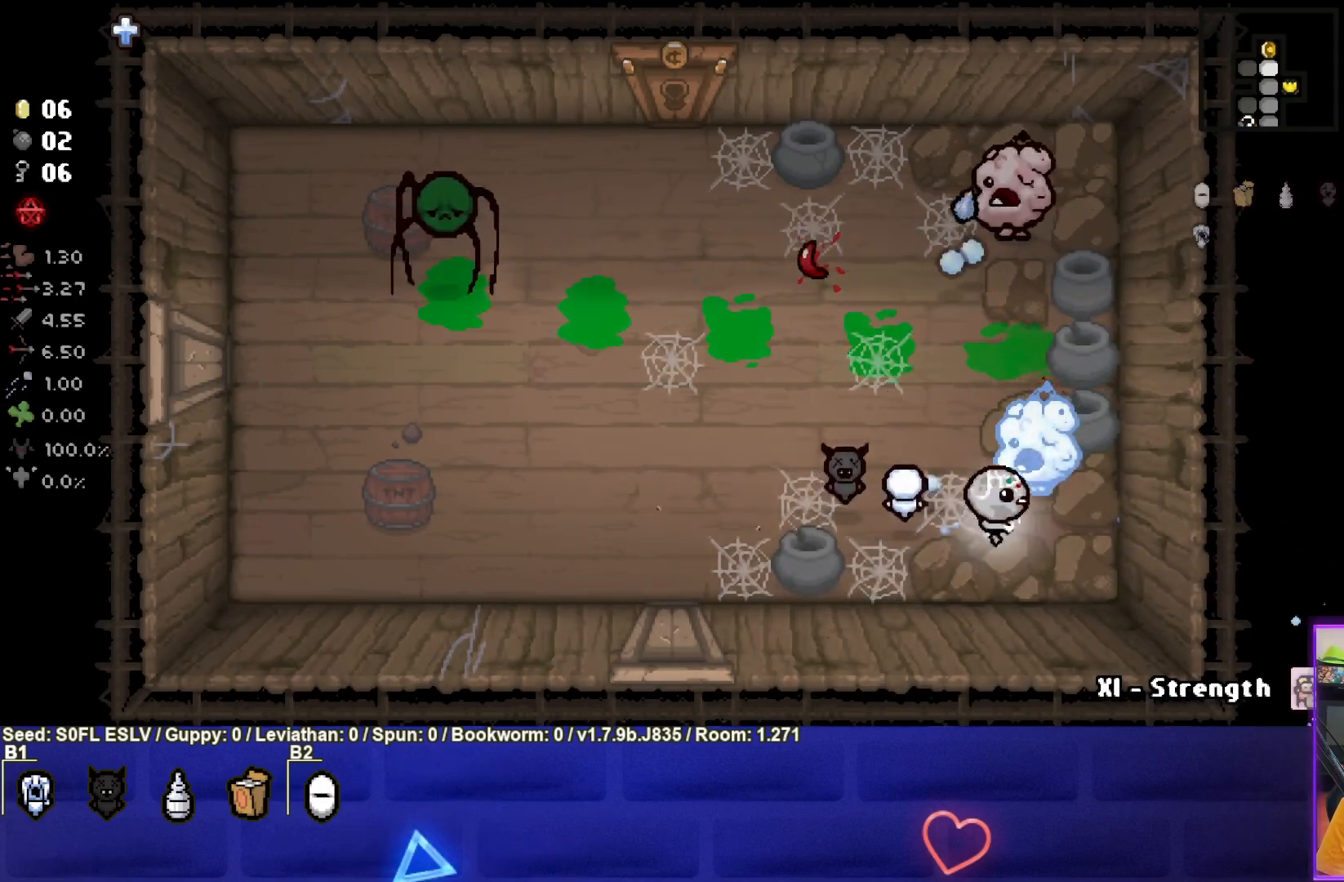
{"buttons": [], "left_stick": "up-right", "events": [[83, "TRIANGLE", "down"], [183, "left_stick", "up-right"], [333, "TRIANGLE", "up"]]}
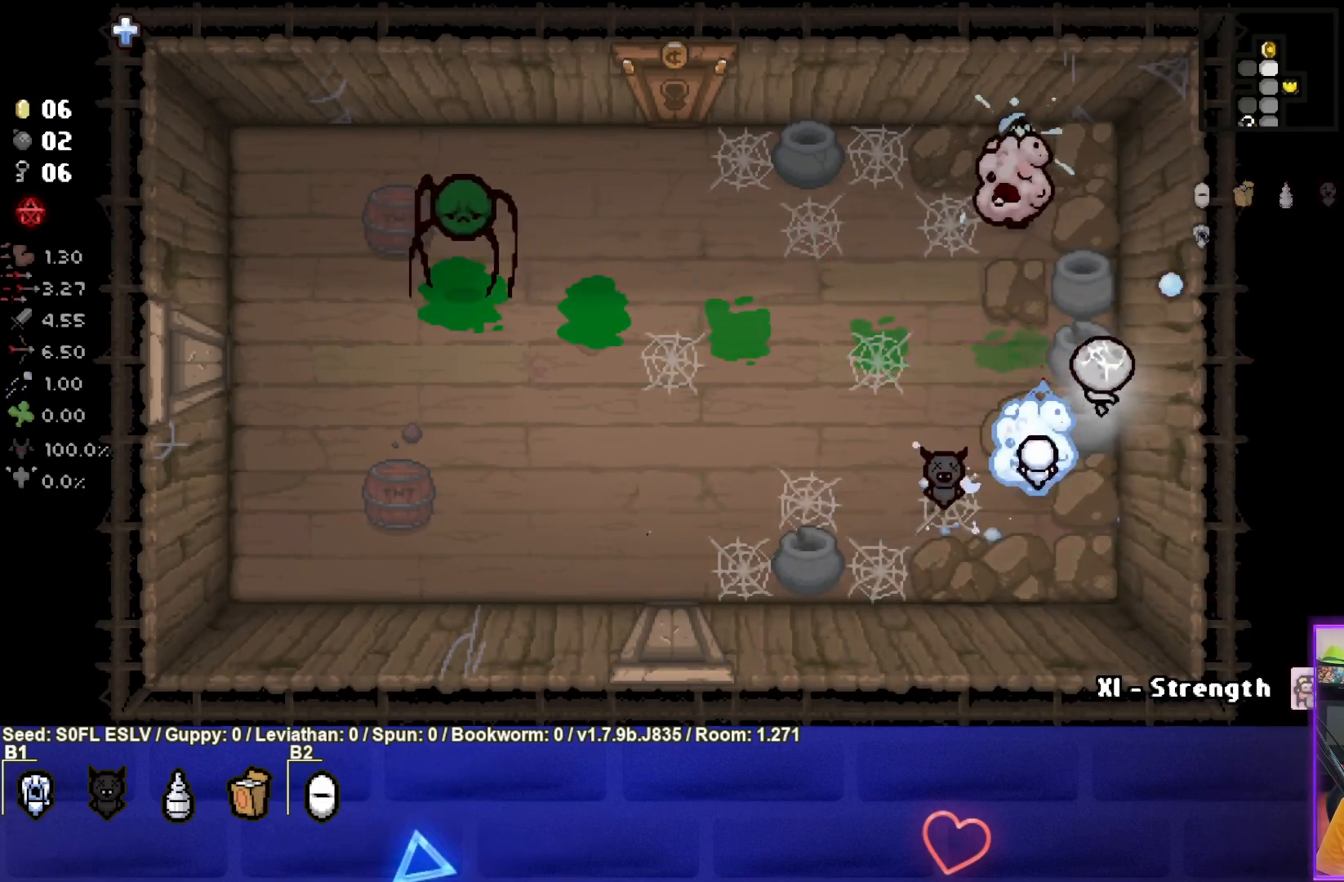
{"buttons": ["SQUARE"], "left_stick": "center", "events": [[33, "left_stick", "up"], [150, "SQUARE", "down"], [167, "left_stick", "center"], [383, "left_stick", "up"], [483, "left_stick", "center"]]}
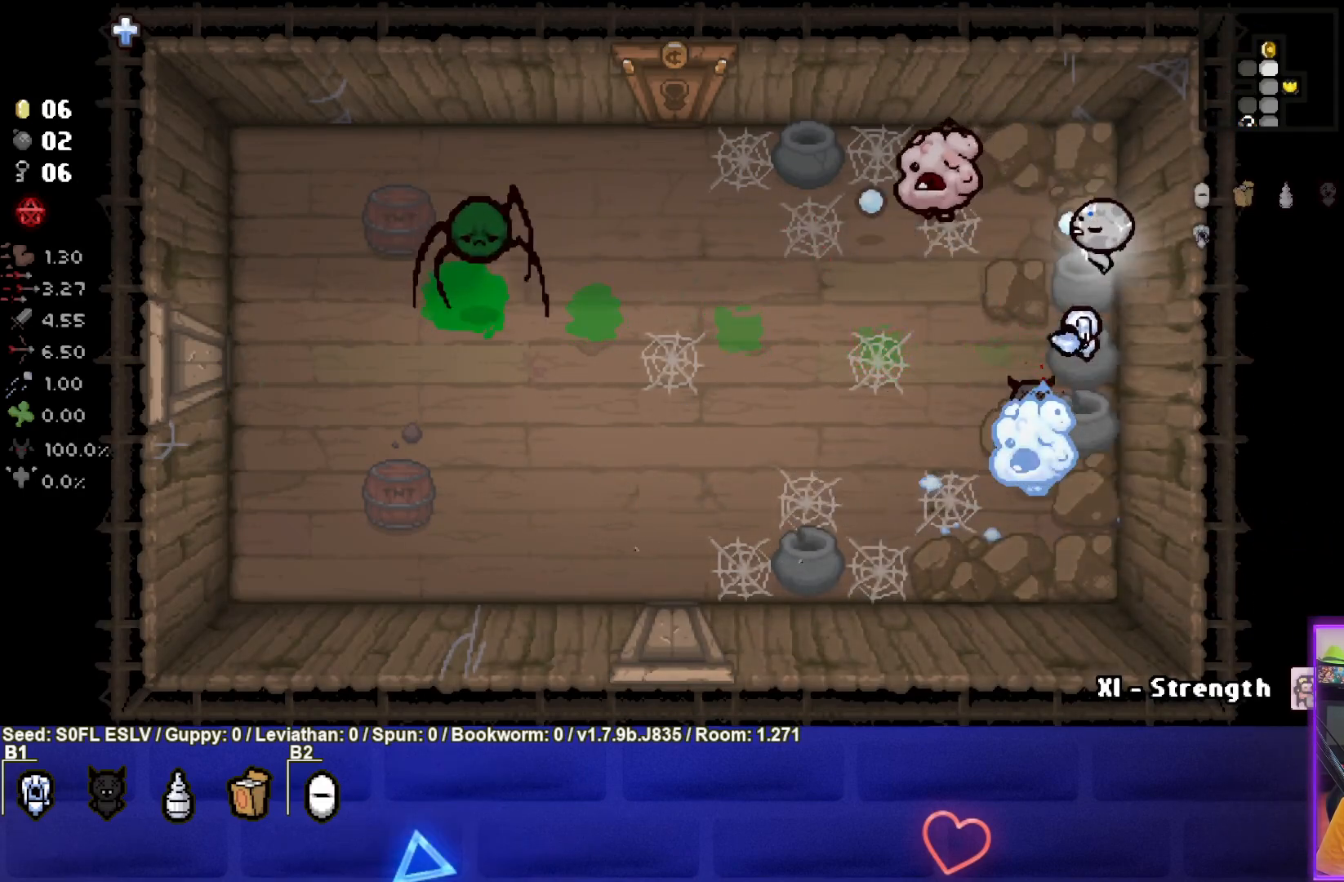
{"buttons": ["SQUARE"], "left_stick": "up-left", "events": [[117, "left_stick", "up-left"], [267, "left_stick", "center"], [433, "left_stick", "left"], [483, "left_stick", "up-left"]]}
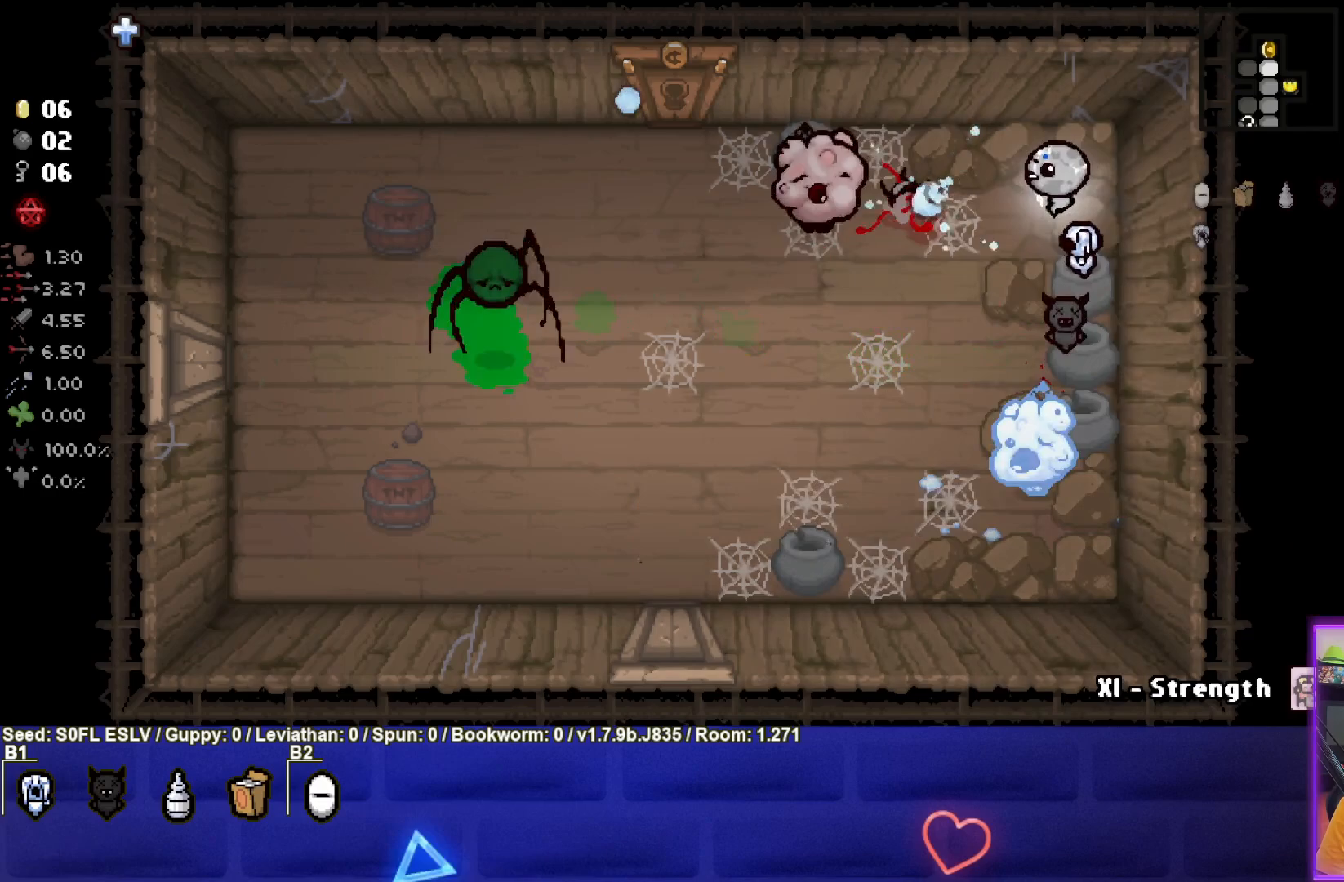
{"buttons": ["SQUARE"], "left_stick": "center", "events": [[150, "left_stick", "up-right"], [283, "left_stick", "center"]]}
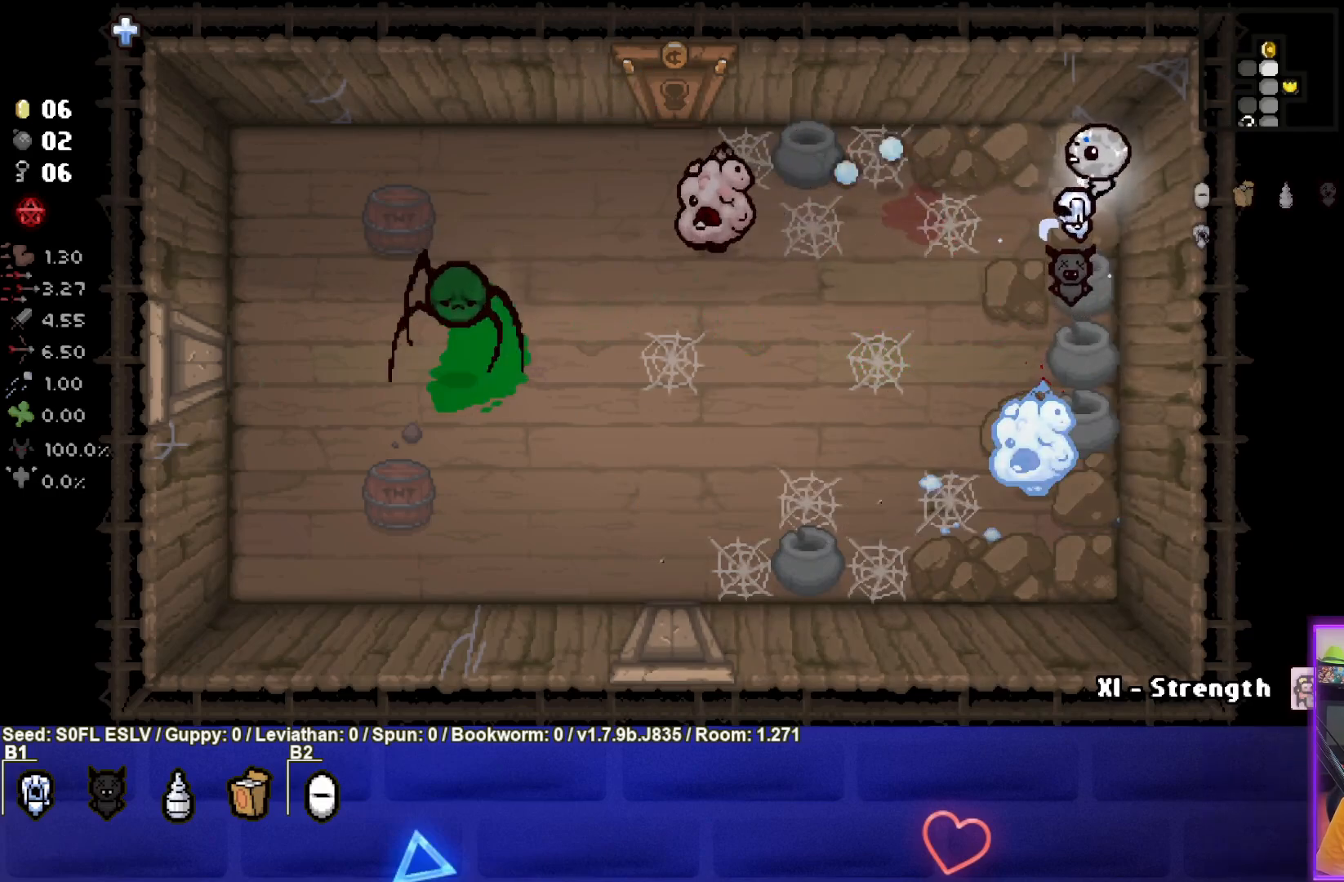
{"buttons": ["SQUARE"], "left_stick": "up-left", "events": [[50, "left_stick", "down-left"], [200, "left_stick", "center"], [467, "left_stick", "up-left"]]}
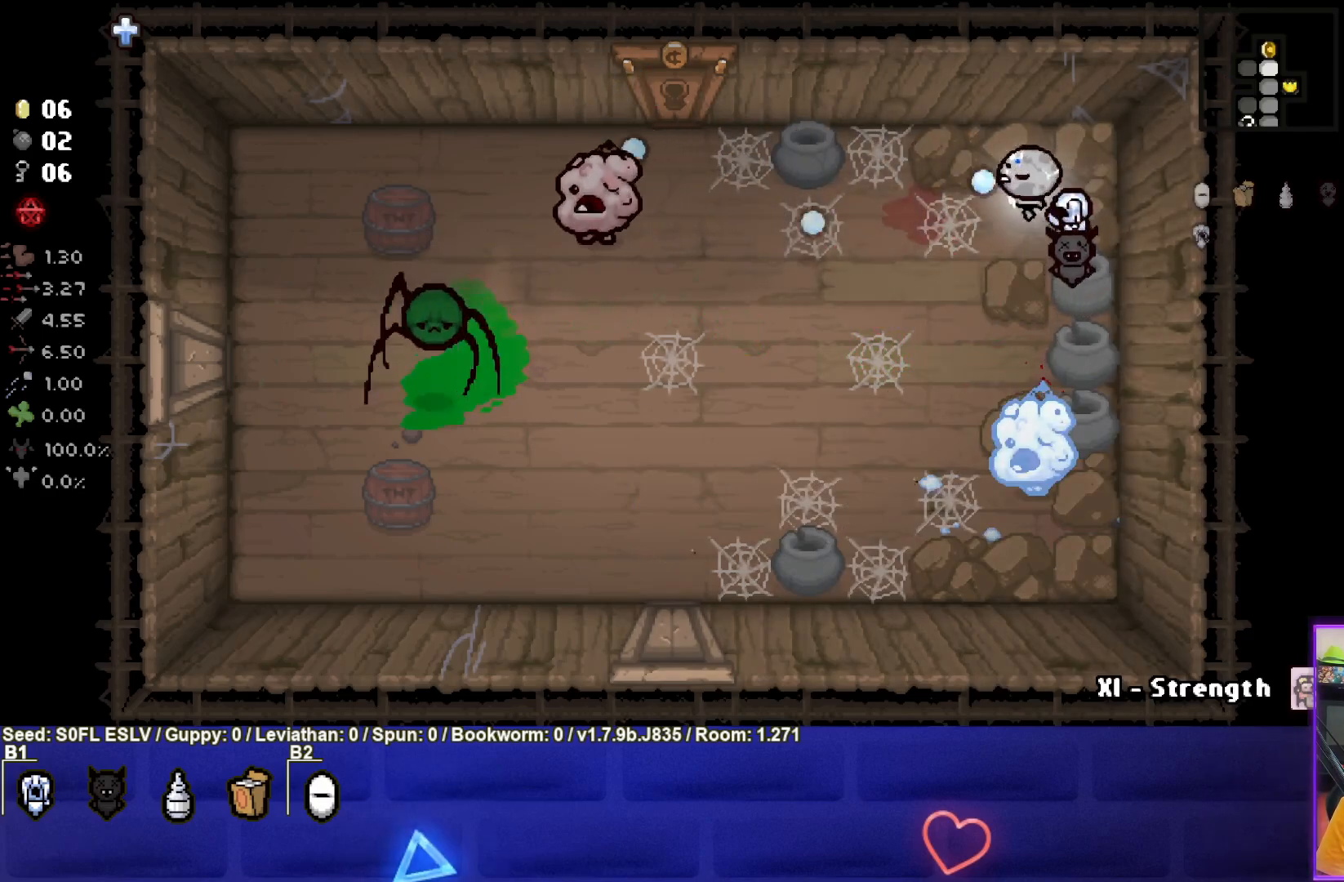
{"buttons": ["SQUARE"], "left_stick": "down-right", "events": [[100, "left_stick", "center"], [283, "left_stick", "down-left"], [417, "left_stick", "center"], [500, "left_stick", "down-right"]]}
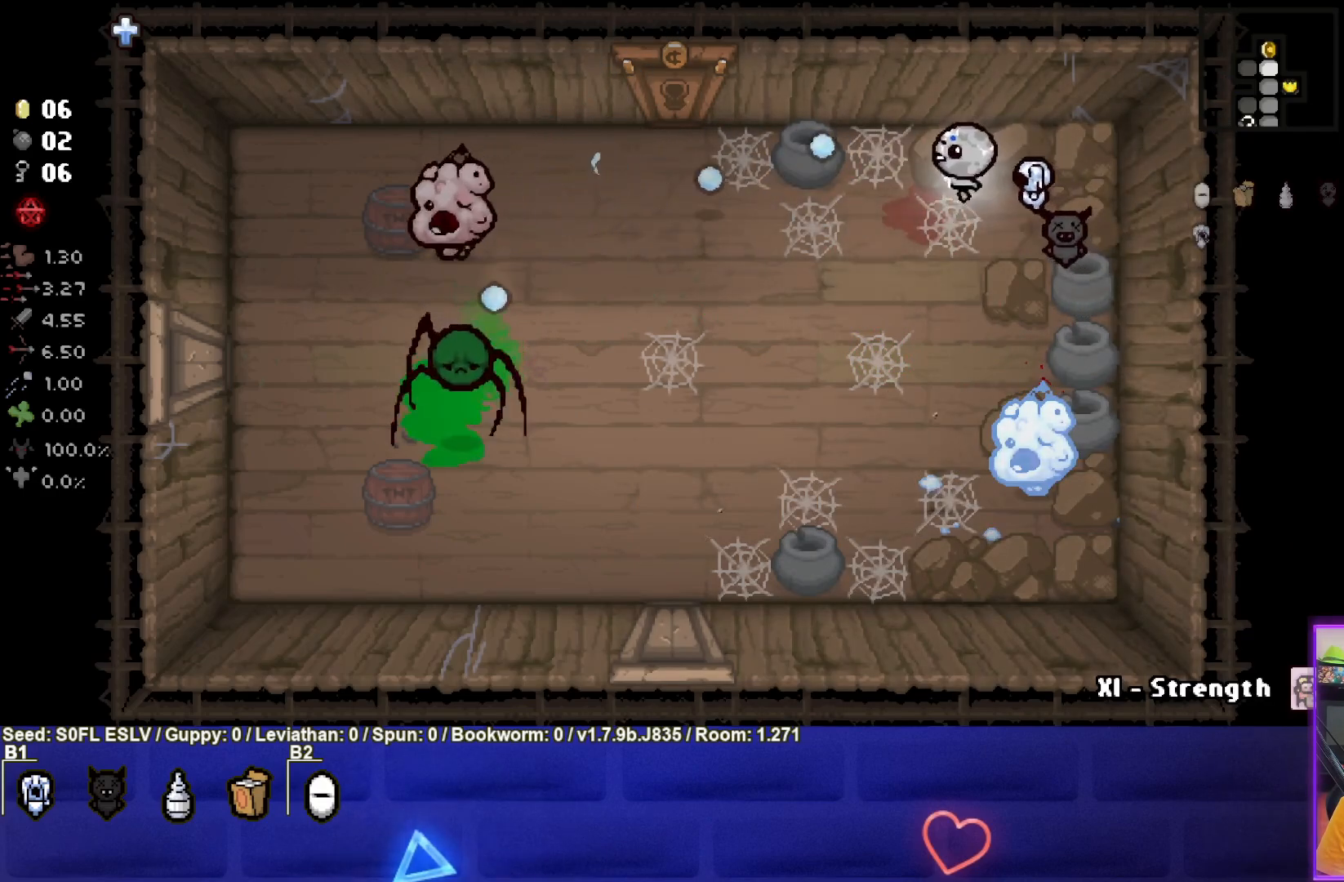
{"buttons": ["SQUARE"], "left_stick": "down-left", "events": [[33, "left_stick", "down"], [133, "left_stick", "down-left"], [283, "left_stick", "center"], [383, "left_stick", "down-left"]]}
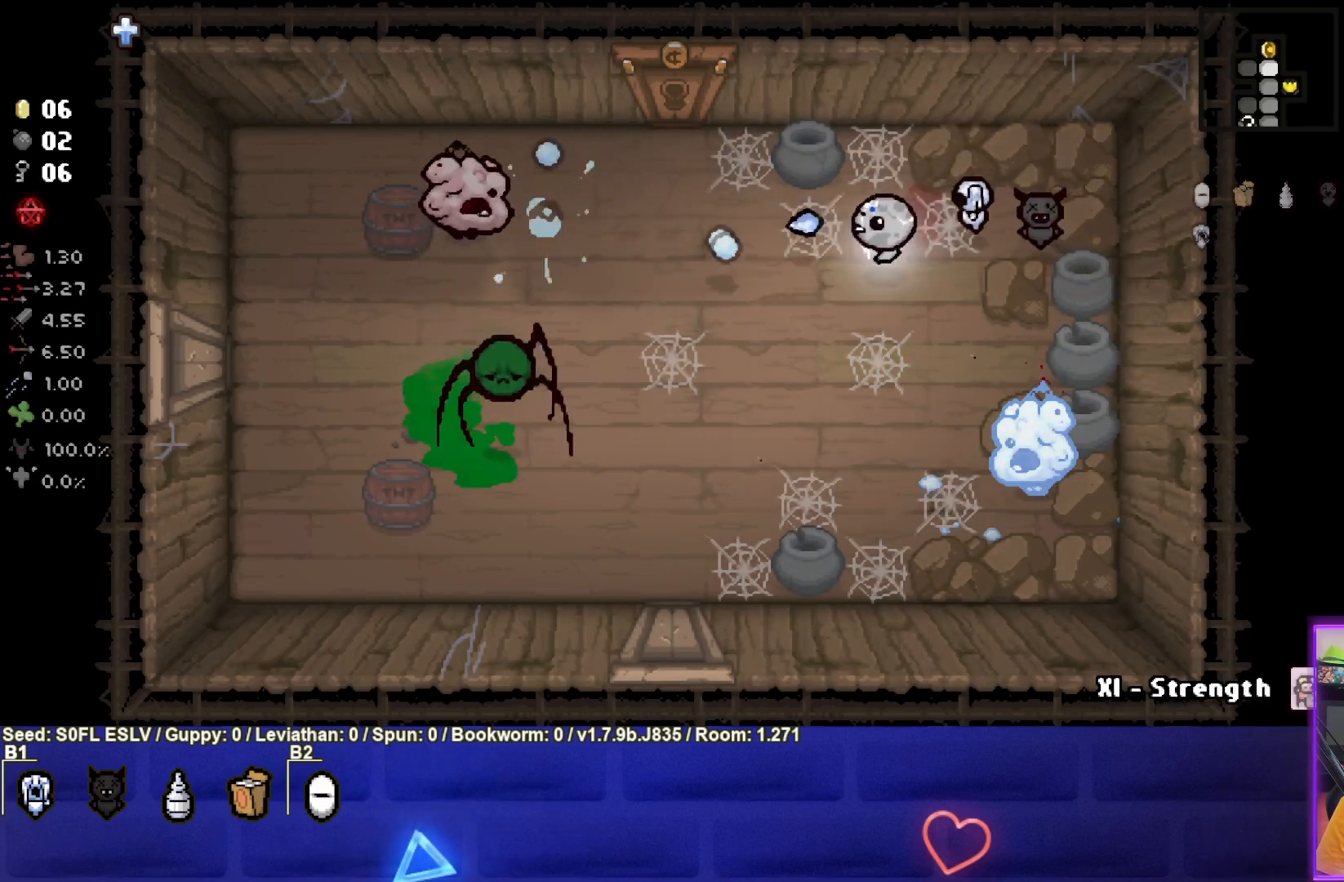
{"buttons": ["SQUARE"], "left_stick": "left", "events": [[83, "left_stick", "center"], [200, "left_stick", "left"]]}
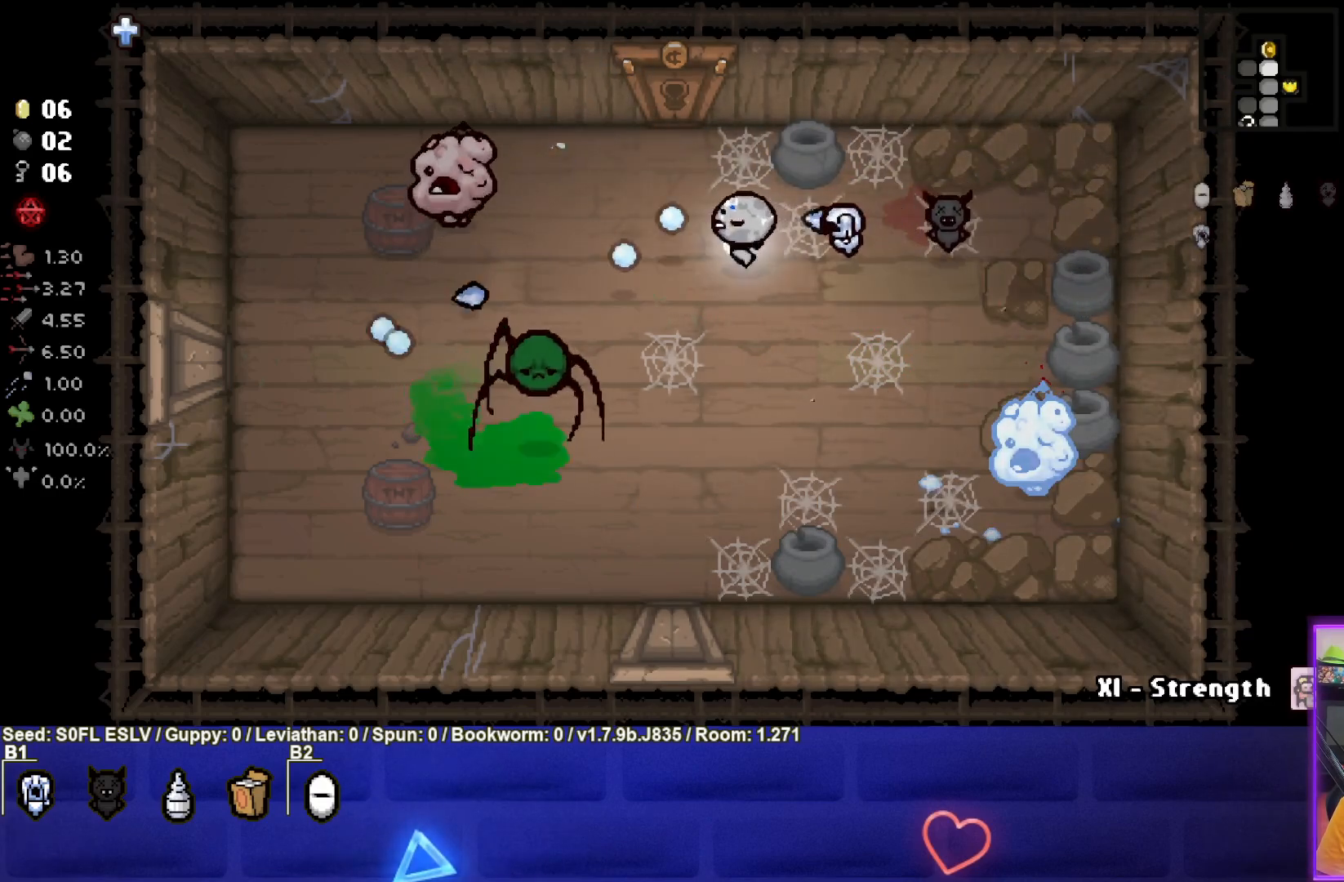
{"buttons": ["SQUARE"], "left_stick": "center", "events": [[217, "left_stick", "center"]]}
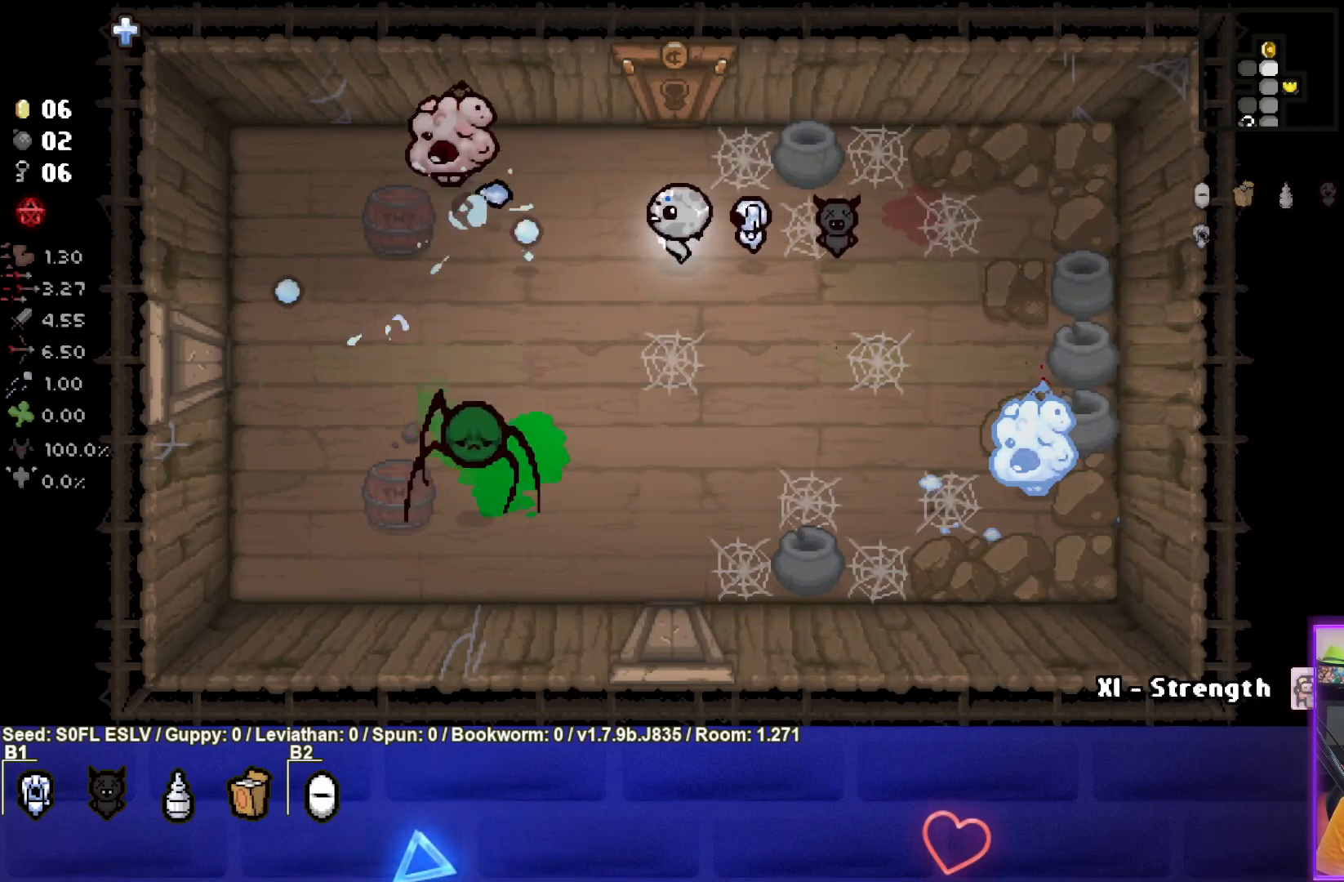
{"buttons": ["SQUARE"], "left_stick": "center", "events": [[150, "left_stick", "left"], [350, "left_stick", "right"], [500, "left_stick", "center"]]}
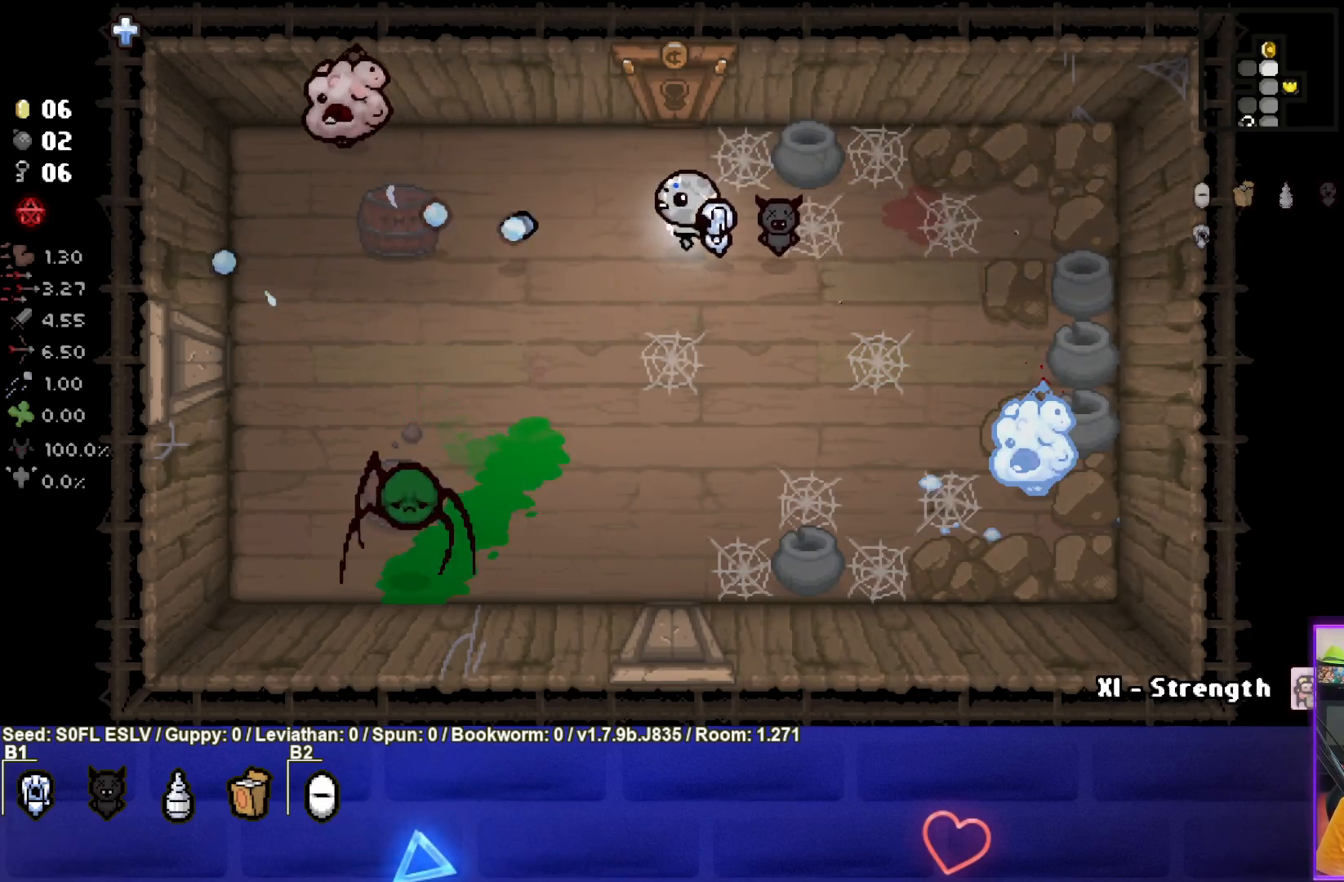
{"buttons": ["SQUARE"], "left_stick": "down", "events": [[450, "left_stick", "down"]]}
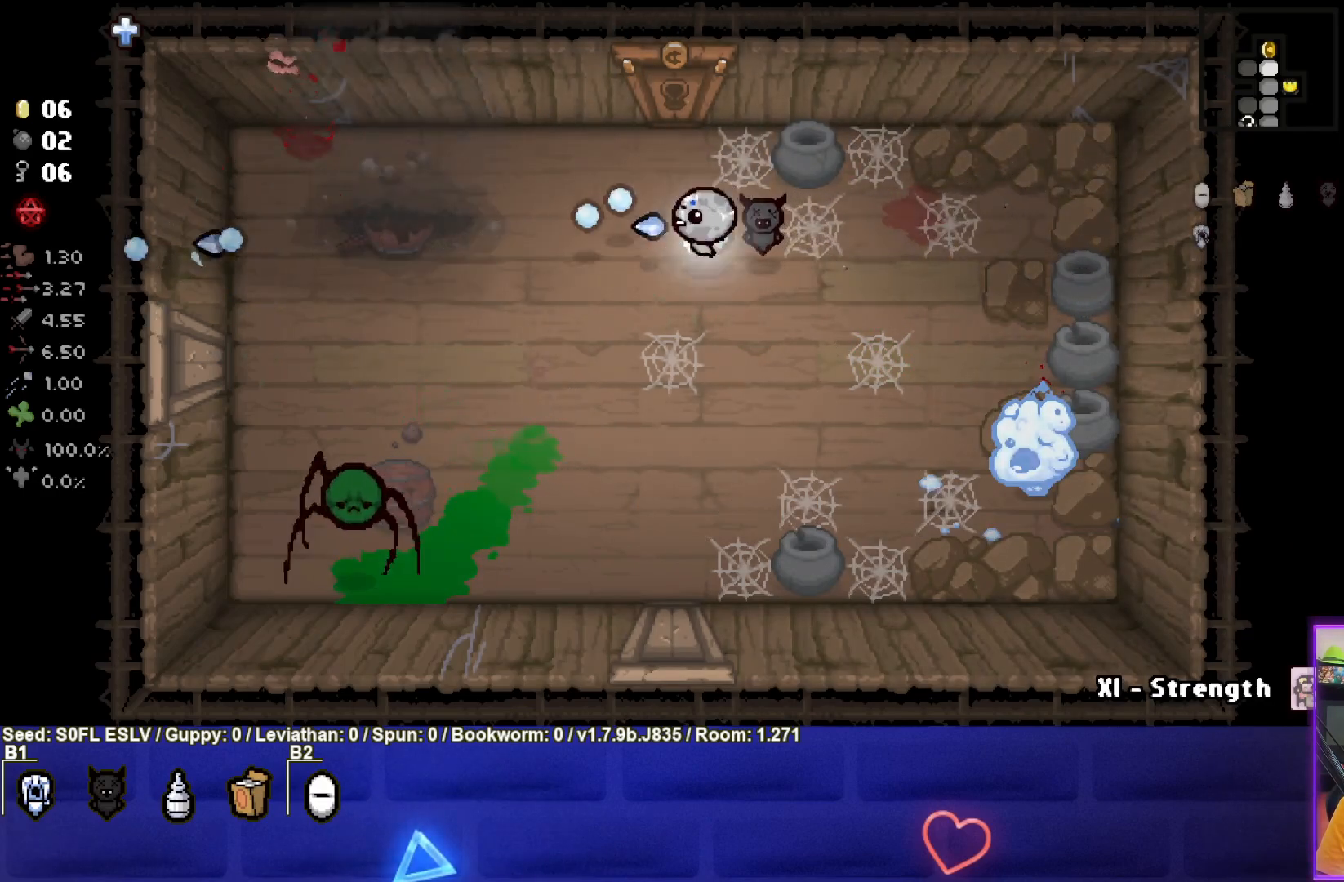
{"buttons": ["SQUARE"], "left_stick": "center", "events": [[200, "left_stick", "down-left"], [383, "left_stick", "center"]]}
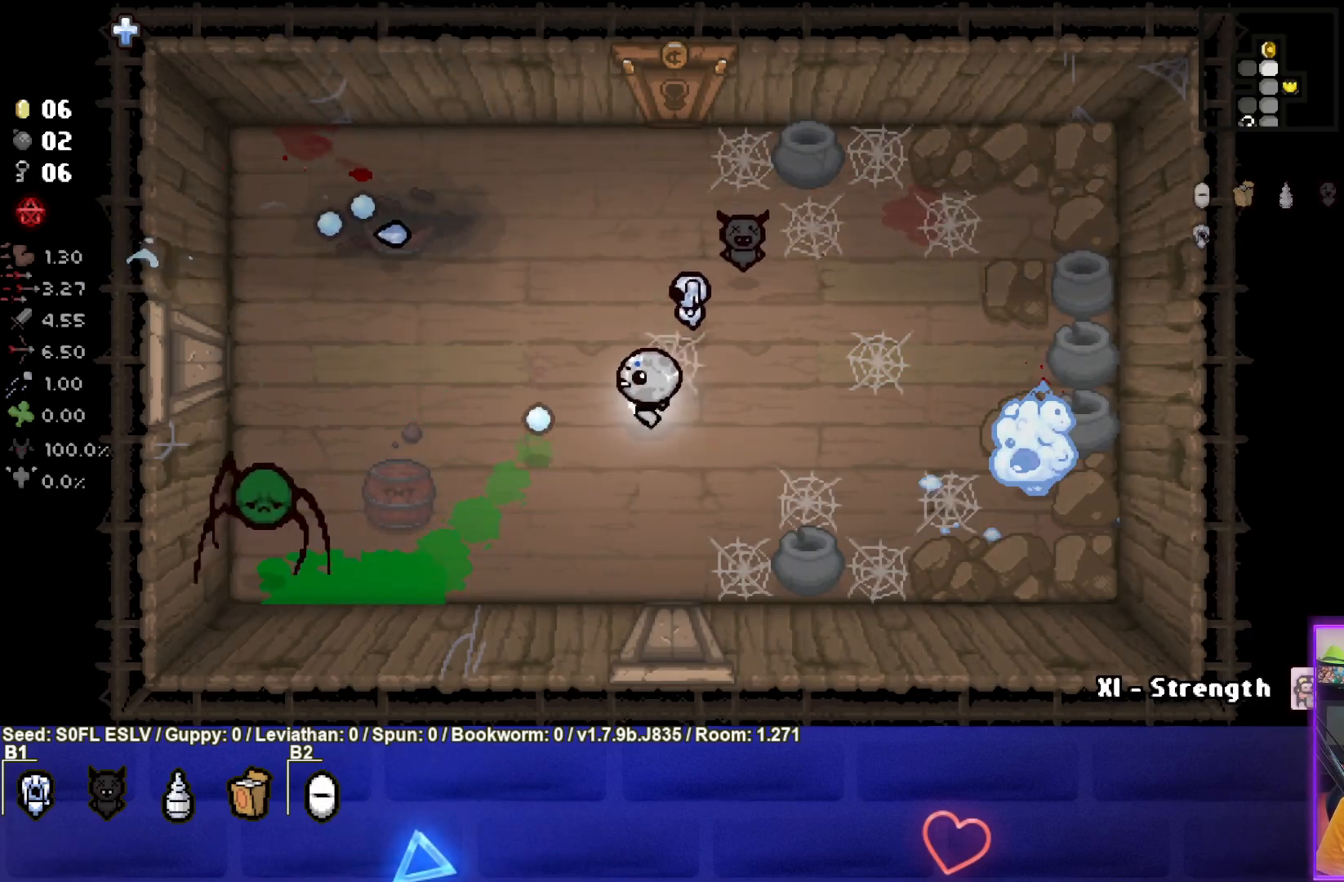
{"buttons": ["SQUARE"], "left_stick": "right", "events": [[50, "left_stick", "down-left"], [200, "left_stick", "center"], [467, "left_stick", "right"]]}